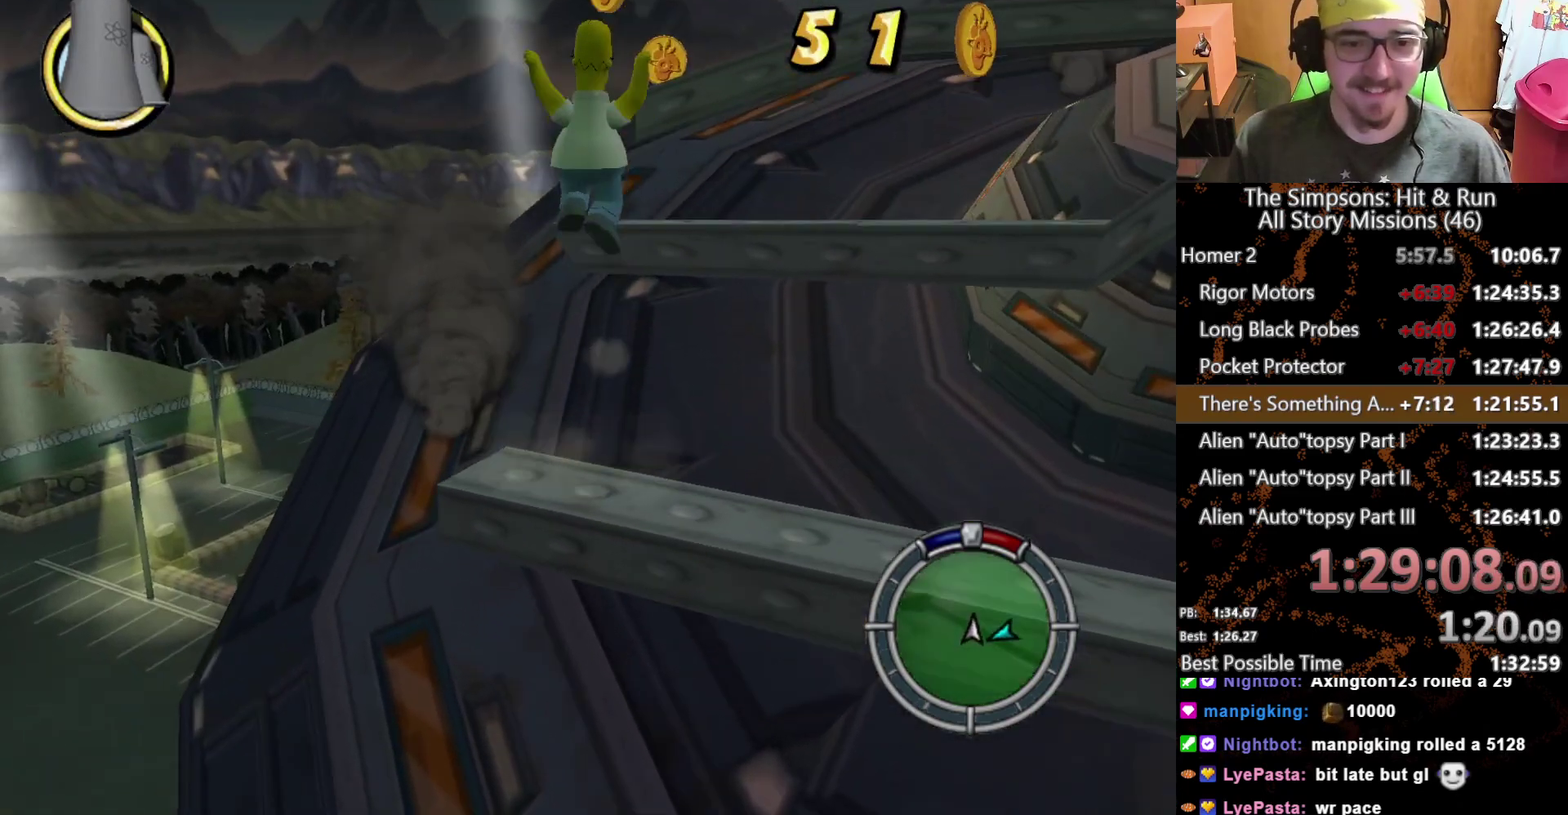
Gameplay with a controller (Xbox layout); each line is a JSON object with the inputs held at the frame after it. "events" lists button and stick changes between this image and that frame as [ms after this image, input, new state], when the widget could be followed in between. This overlay highlights the sticks when they move; stick clicks (L3 R3) are not distinguishable. Not read: L3 R3 X.
{"buttons": [], "left_stick": "up", "right_stick": "center", "events": [[333, "A", "down"], [400, "left_stick", "up"], [500, "A", "up"]]}
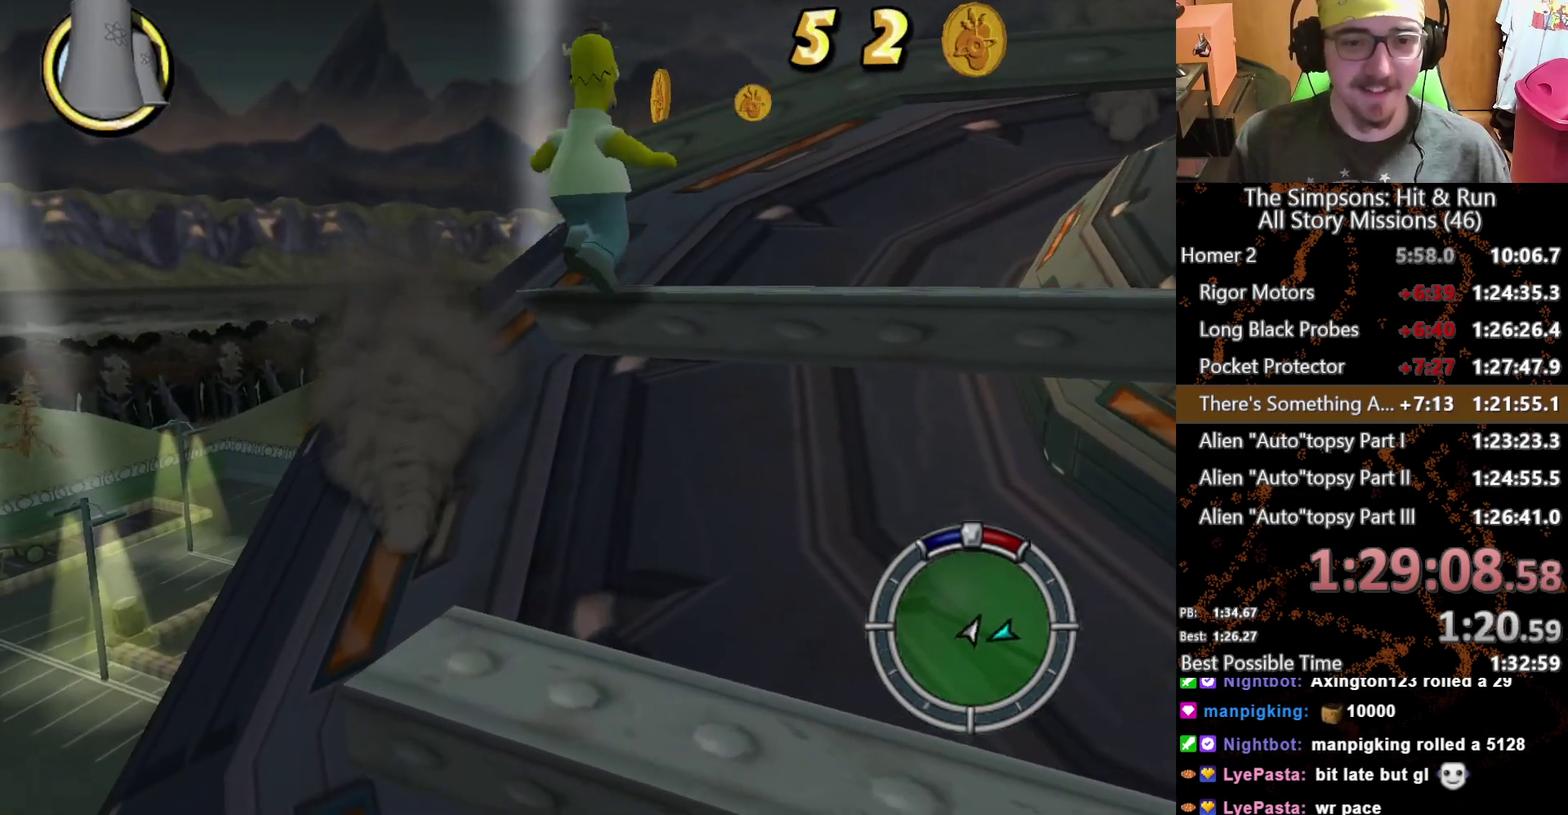
{"buttons": ["A"], "left_stick": "up", "right_stick": "center", "events": [[133, "left_stick", "right"], [400, "A", "down"], [417, "left_stick", "up"]]}
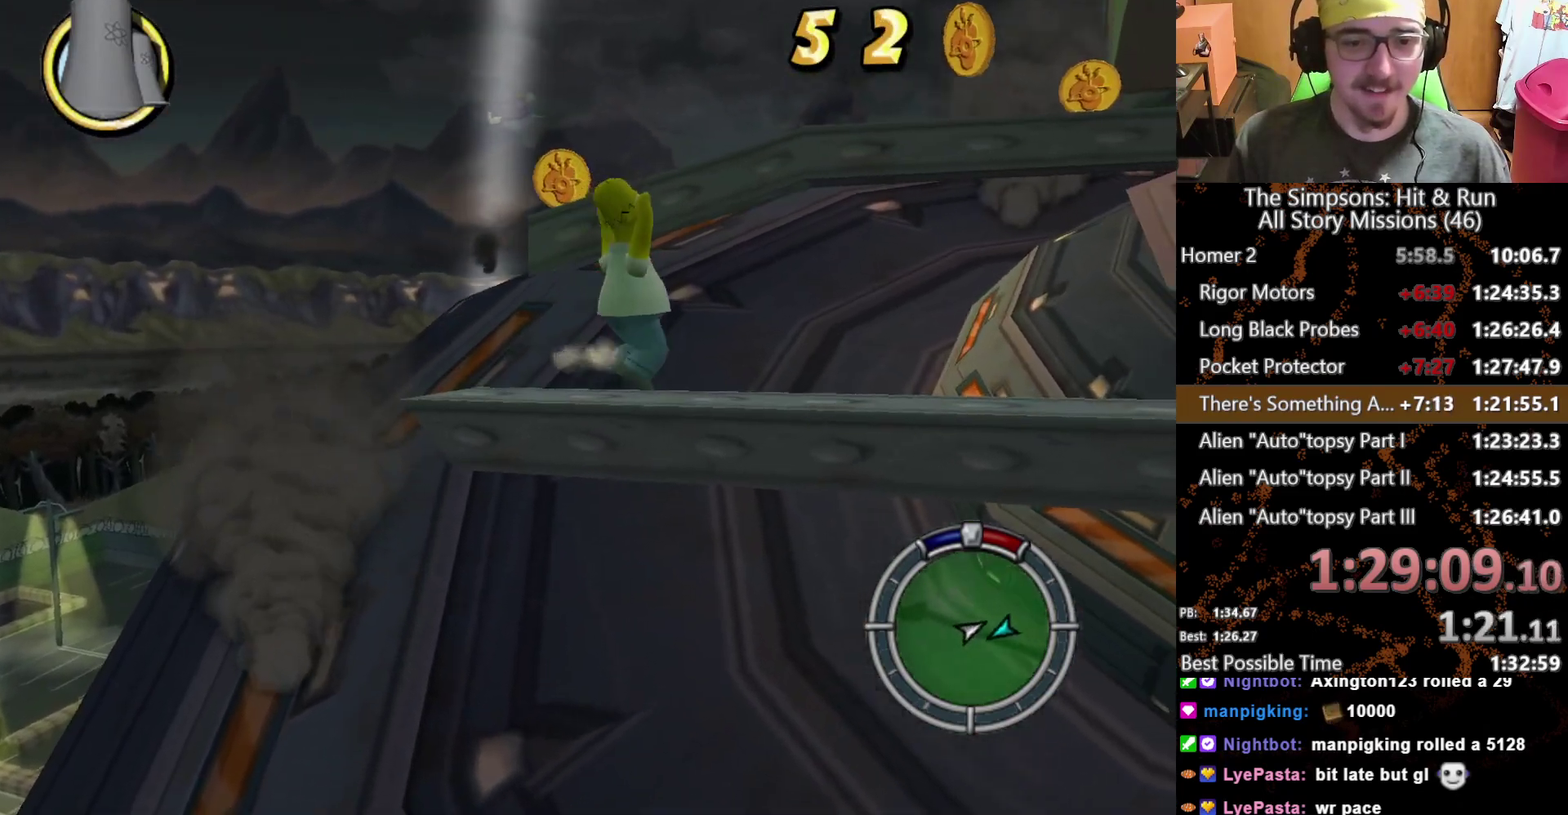
{"buttons": [], "left_stick": "up", "right_stick": "center", "events": [[83, "A", "up"]]}
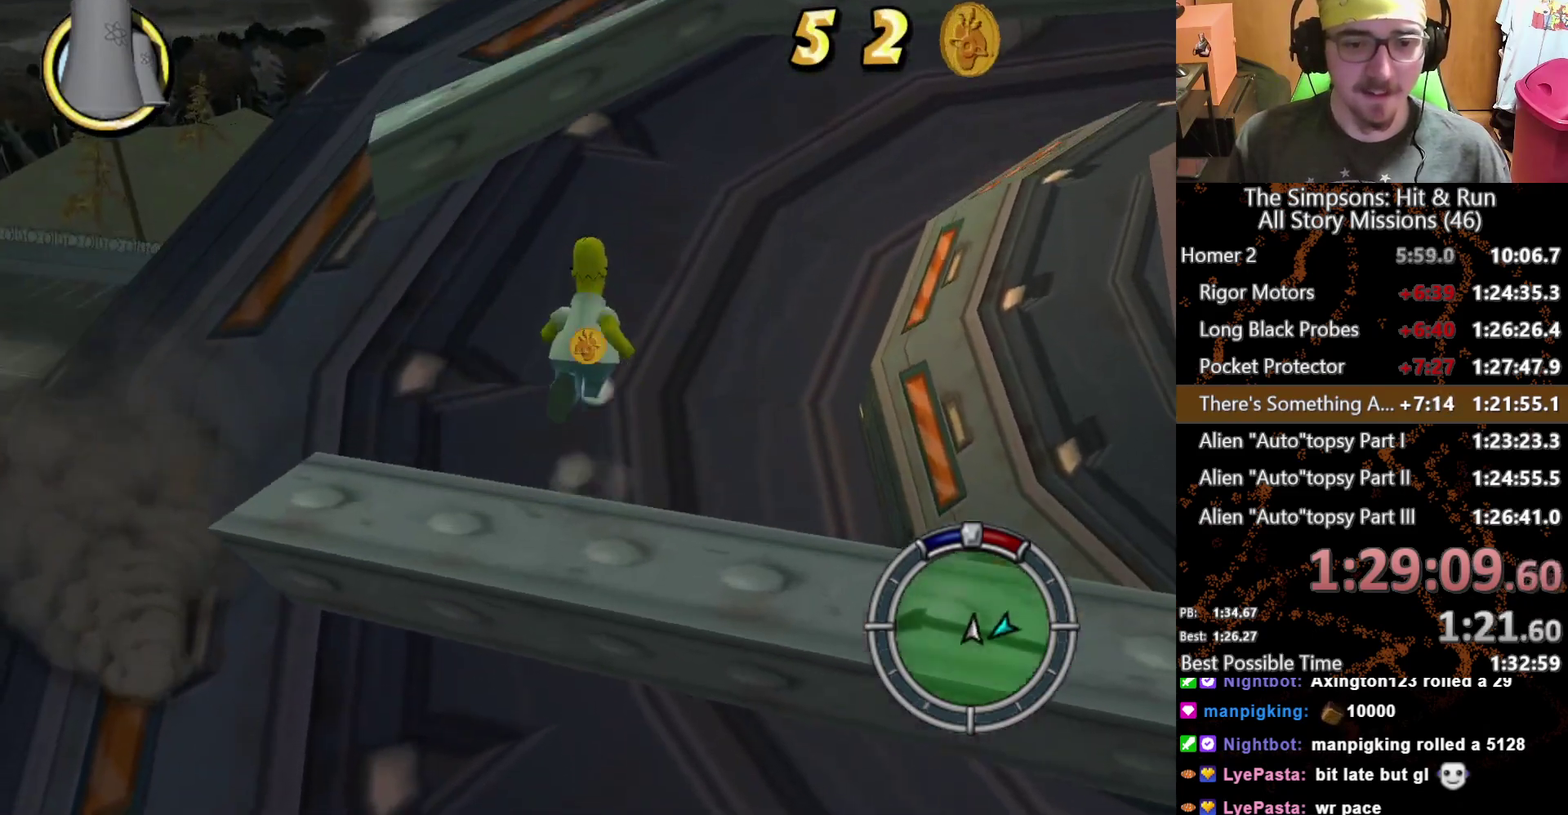
{"buttons": [], "left_stick": "up-right", "right_stick": "center", "events": [[17, "left_stick", "up-right"], [50, "A", "down"], [117, "A", "up"]]}
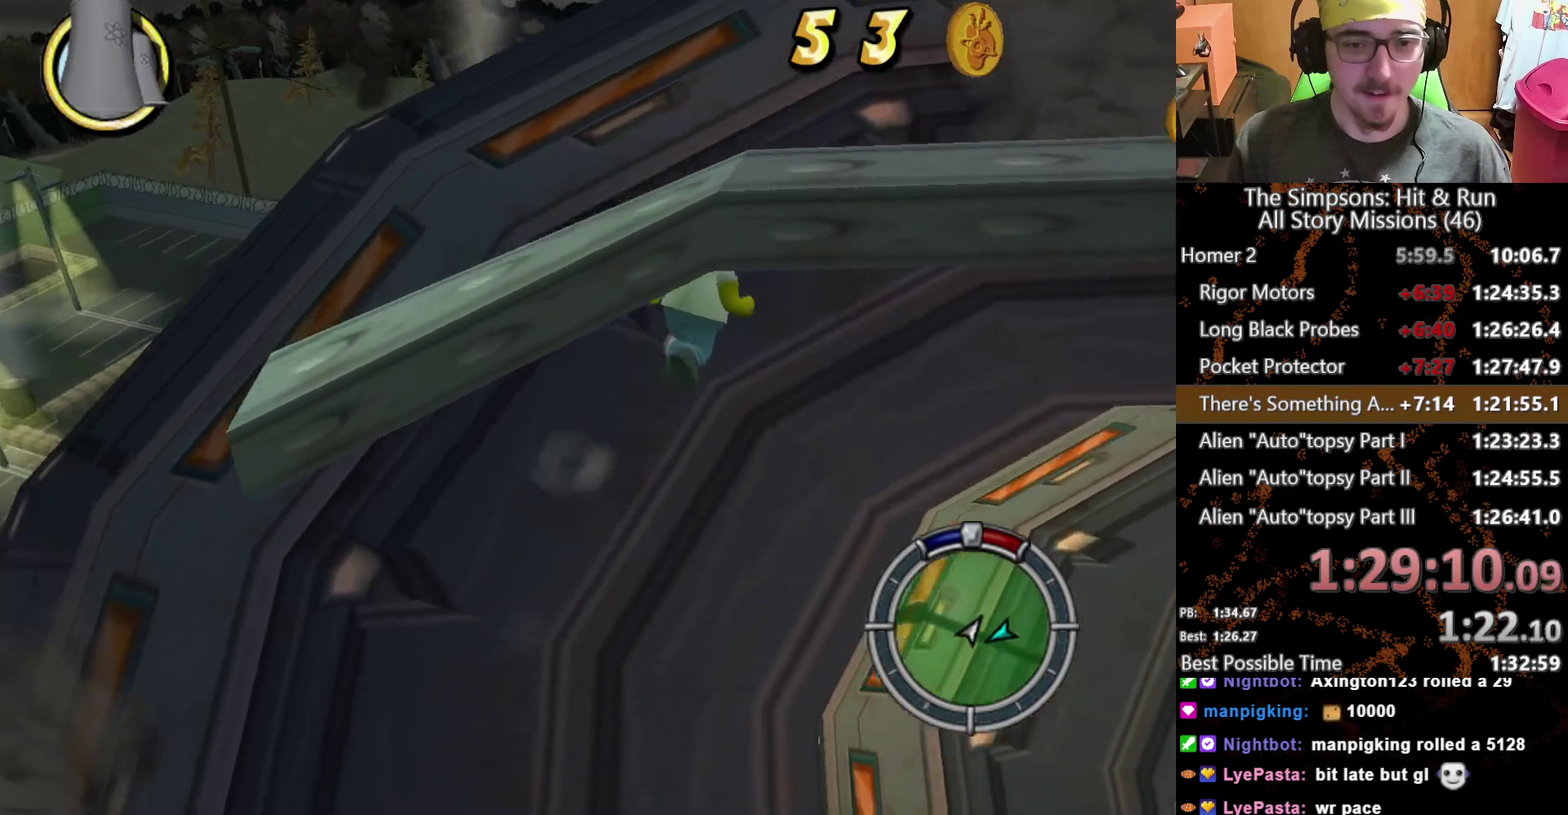
{"buttons": [], "left_stick": "right", "right_stick": "center", "events": [[17, "right_stick", "left"], [133, "left_stick", "right"], [133, "right_stick", "center"], [150, "A", "down"], [283, "A", "up"]]}
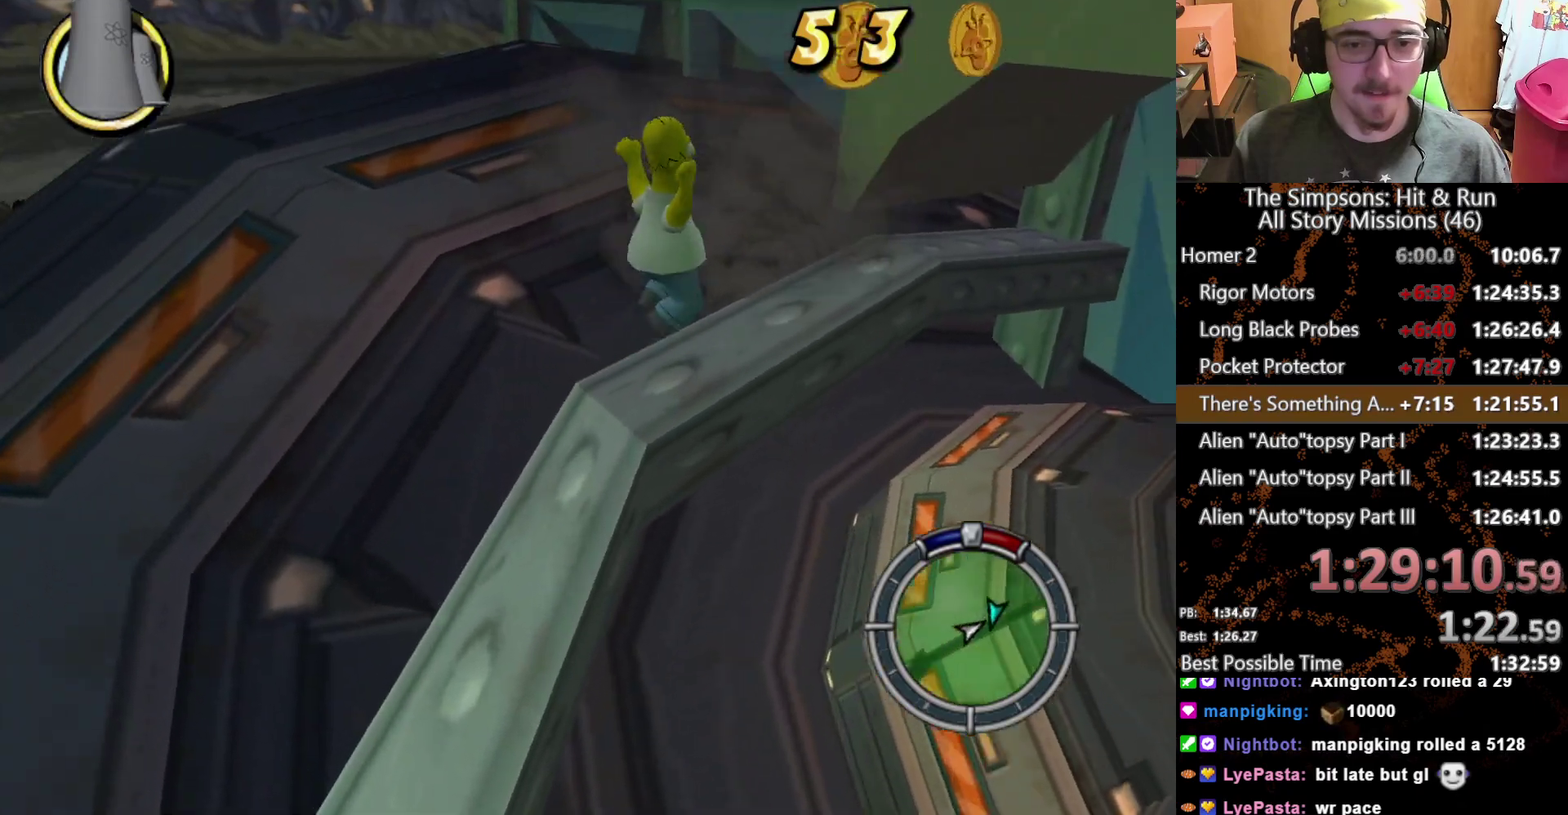
{"buttons": [], "left_stick": "up", "right_stick": "center", "events": [[83, "left_stick", "up-right"], [167, "left_stick", "right"], [217, "A", "down"], [383, "A", "up"], [417, "left_stick", "up"]]}
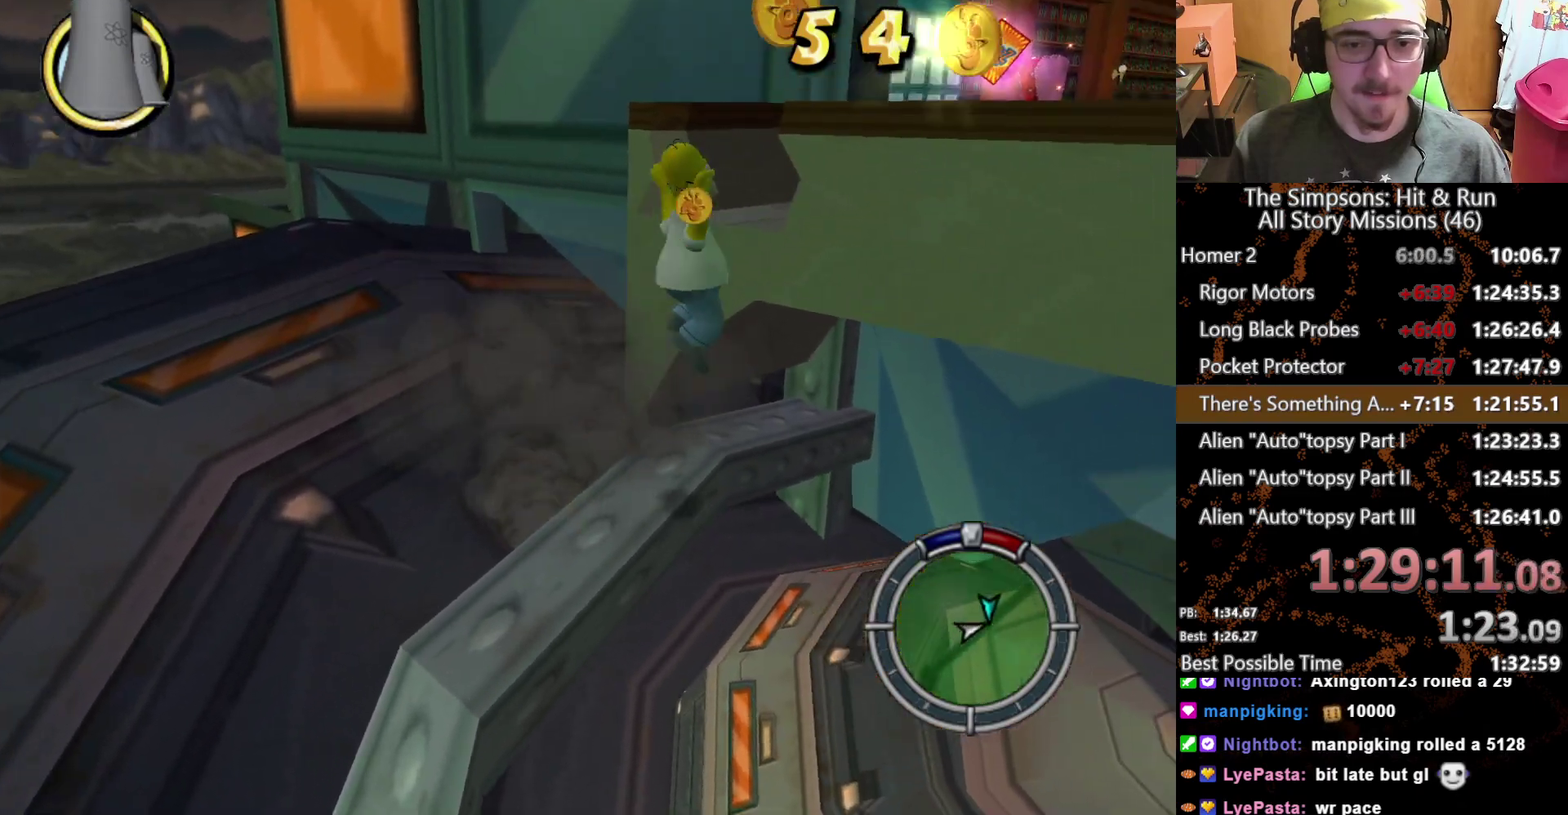
{"buttons": [], "left_stick": "up-right", "right_stick": "center", "events": [[100, "A", "down"], [117, "left_stick", "up-right"], [233, "A", "up"], [283, "right_stick", "left"], [333, "right_stick", "center"]]}
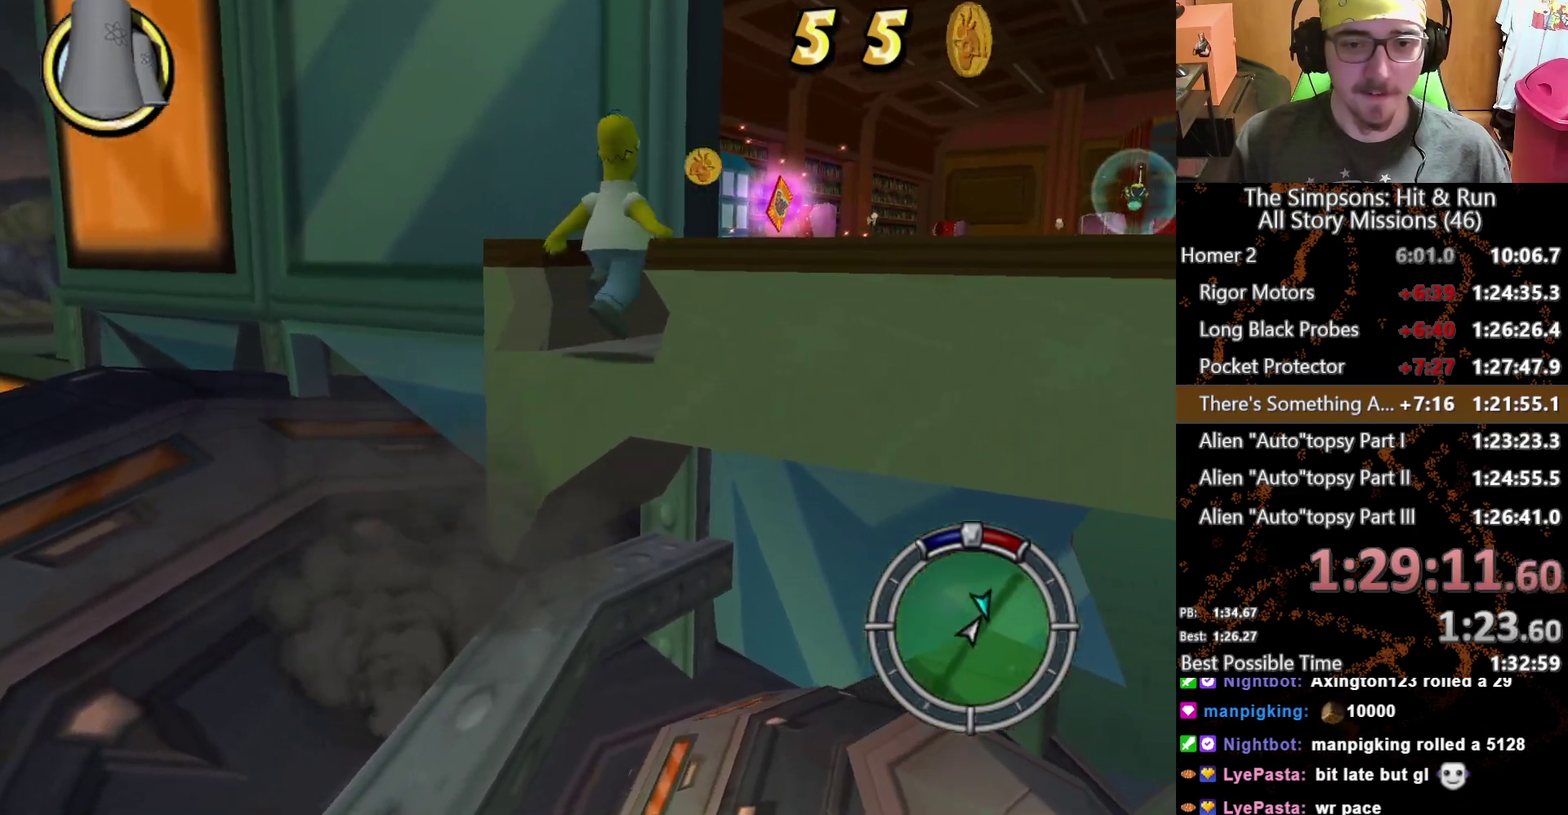
{"buttons": [], "left_stick": "center", "right_stick": "center", "events": [[200, "A", "down"], [350, "A", "up"], [350, "left_stick", "center"]]}
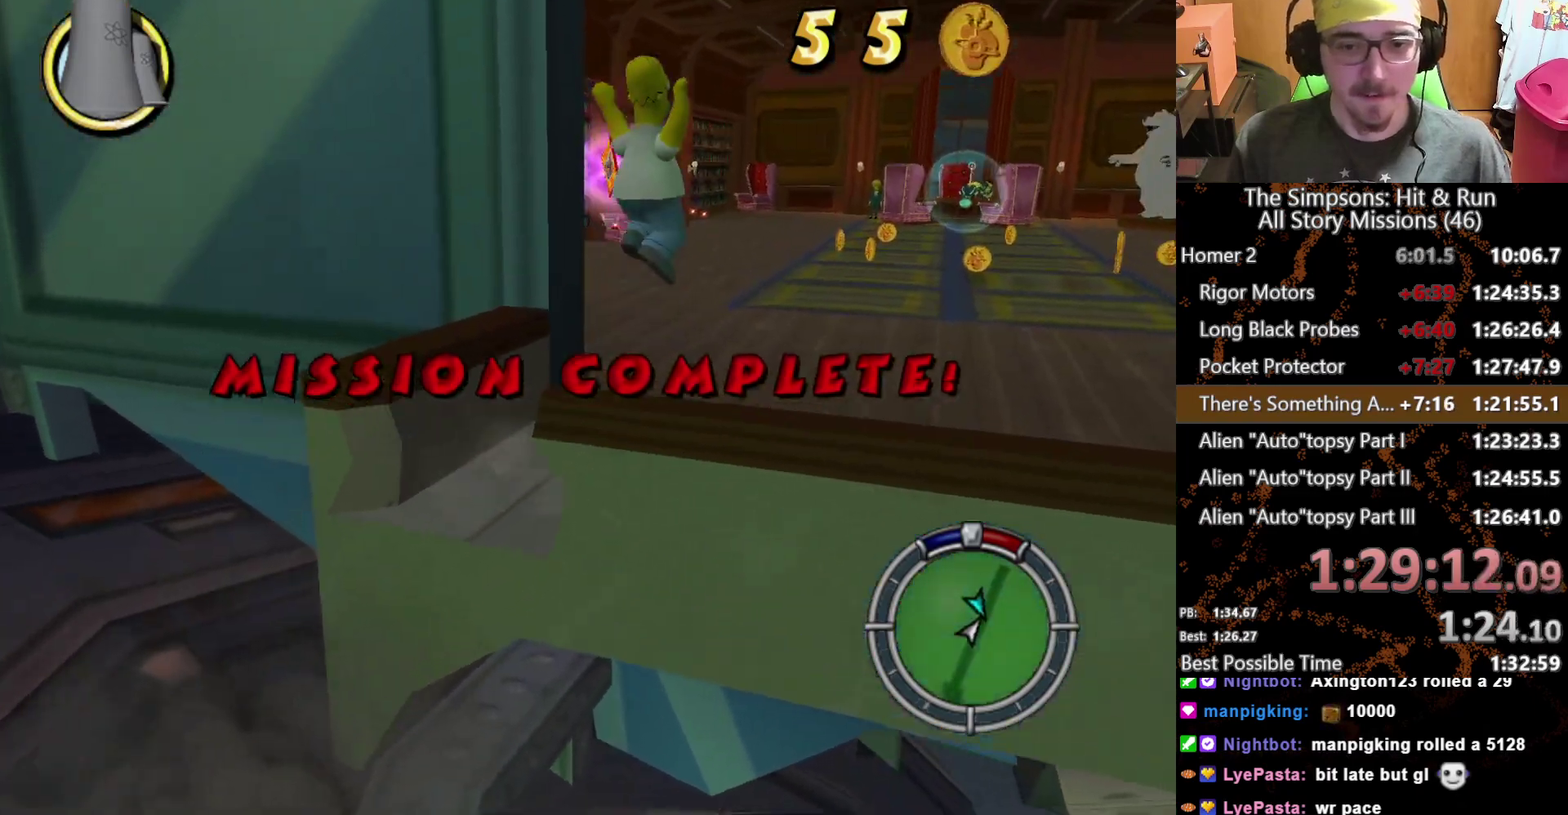
{"buttons": [], "left_stick": "center", "right_stick": "center", "events": []}
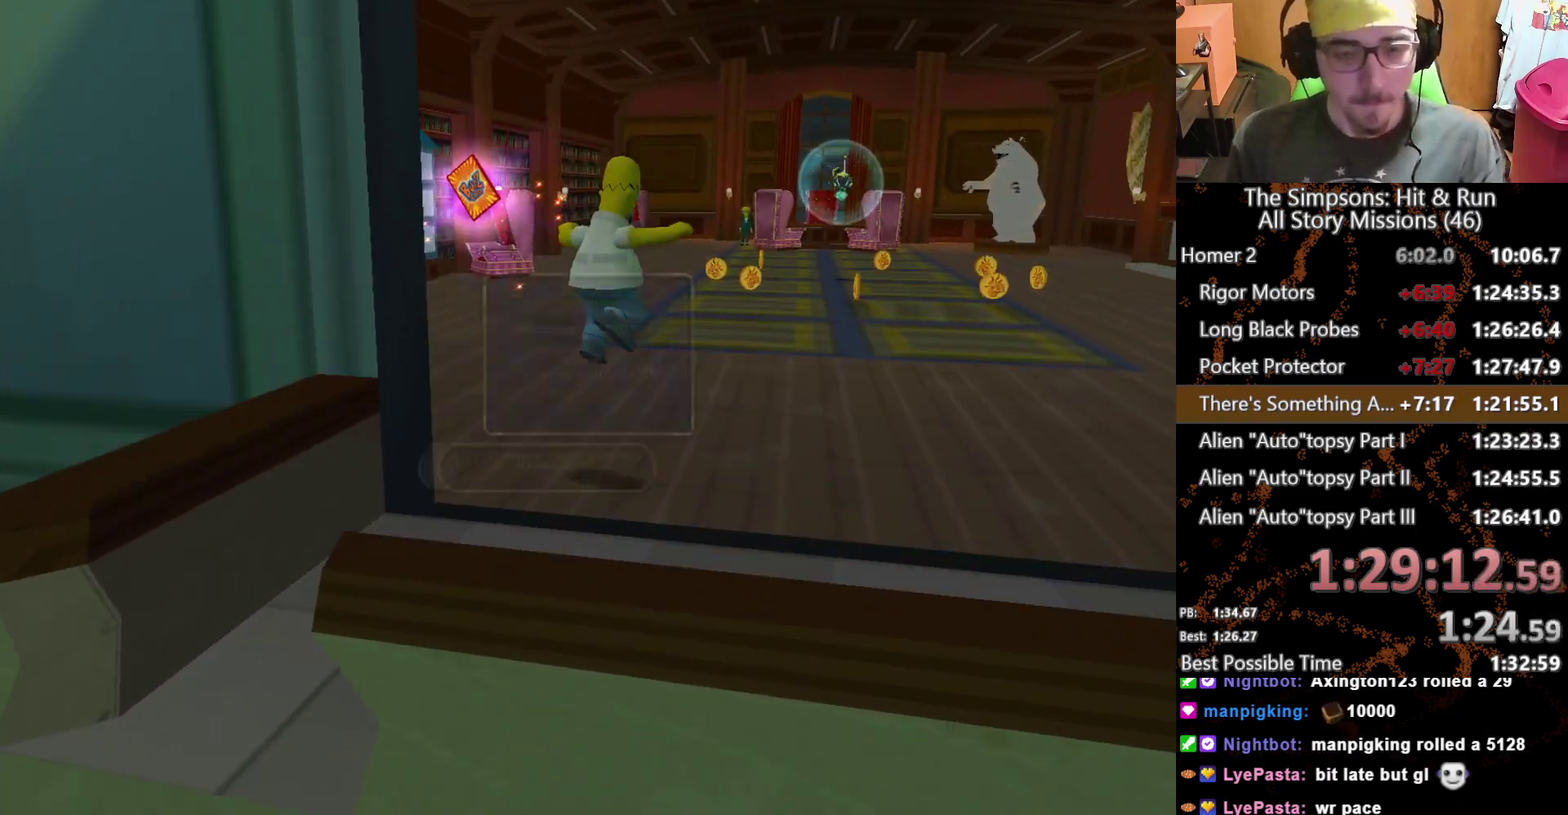
{"buttons": [], "left_stick": "center", "right_stick": "center", "events": [[400, "START", "down"], [483, "START", "up"]]}
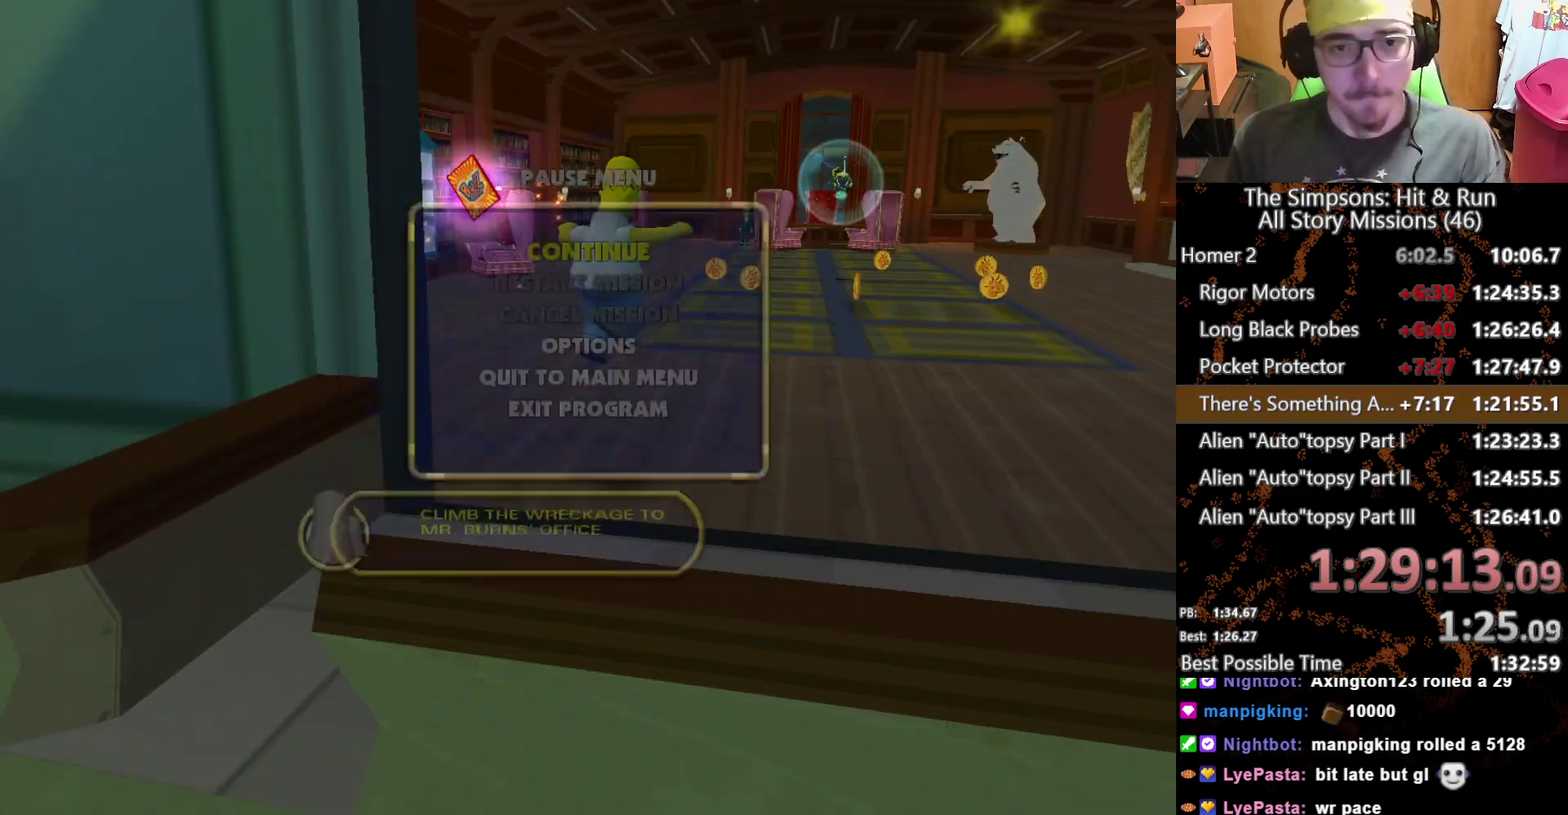
{"buttons": [], "left_stick": "up-right", "right_stick": "center", "events": [[167, "left_stick", "up-right"]]}
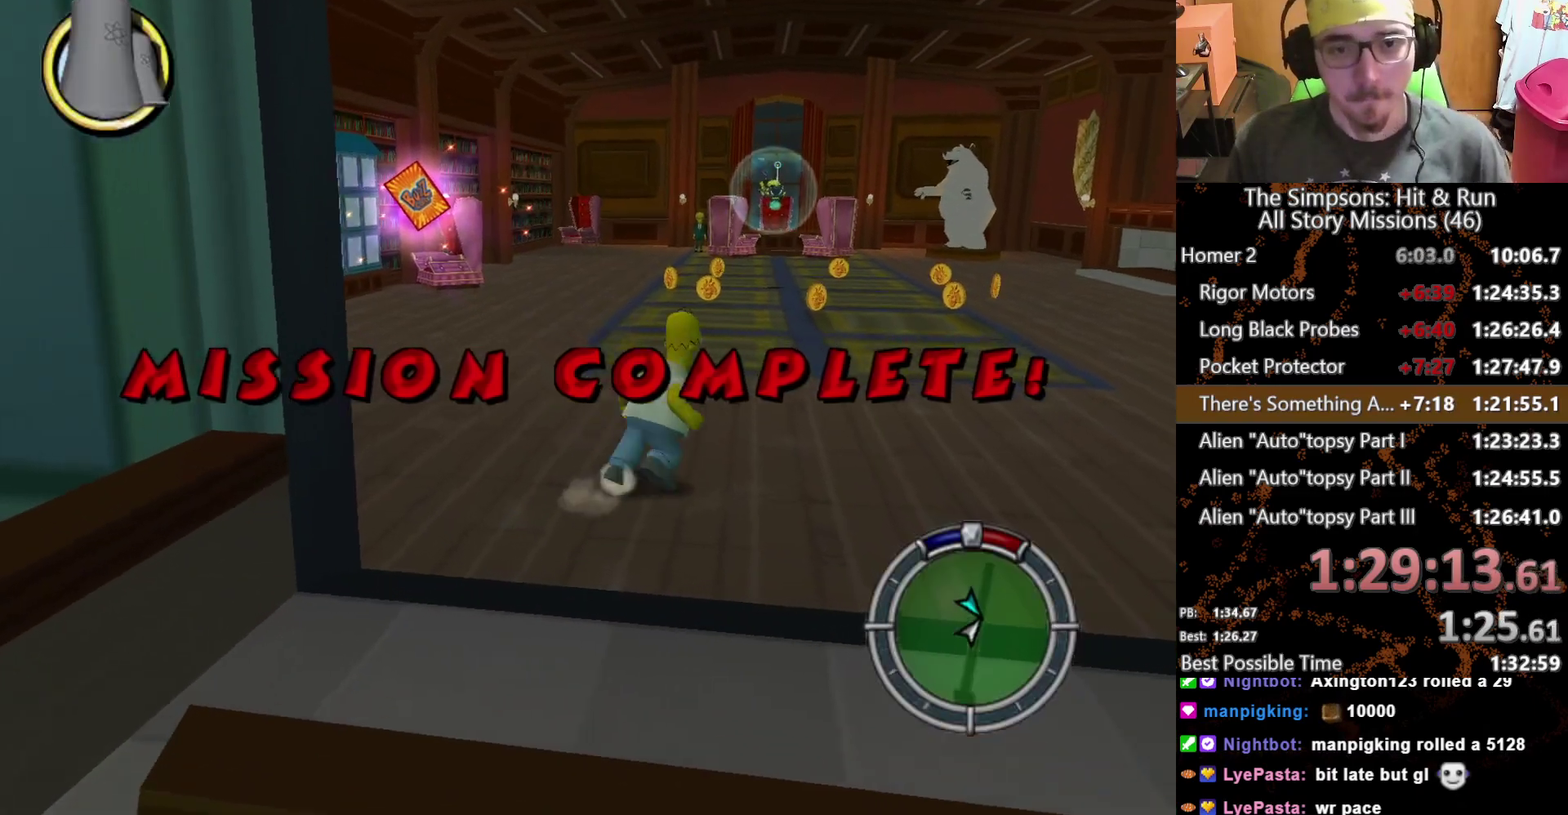
{"buttons": [], "left_stick": "up", "right_stick": "center", "events": [[183, "left_stick", "up"]]}
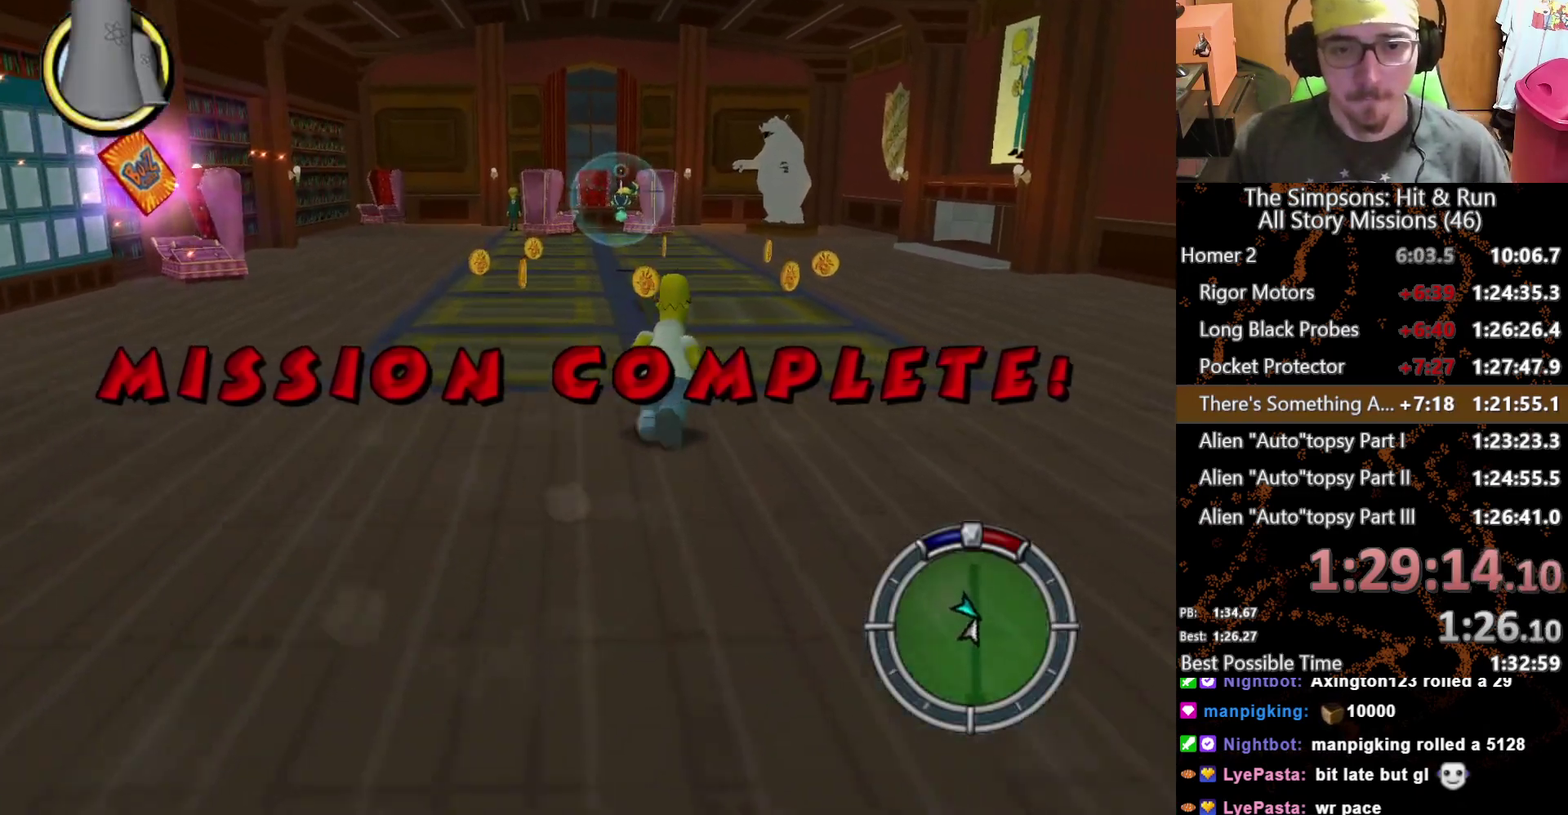
{"buttons": [], "left_stick": "up-left", "right_stick": "center", "events": [[217, "left_stick", "up-left"], [317, "right_stick", "down-right"], [400, "right_stick", "center"]]}
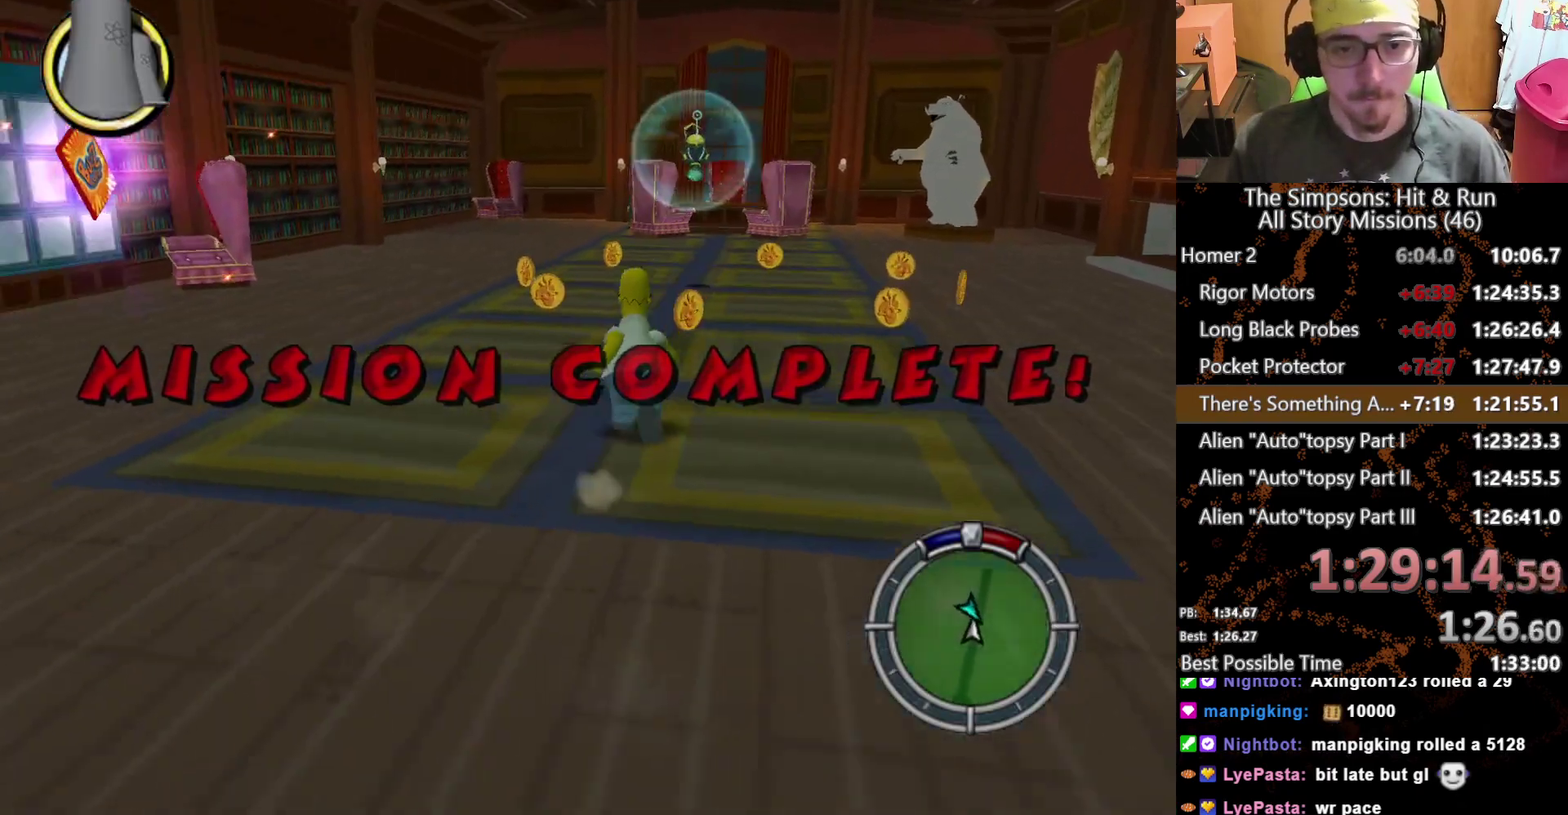
{"buttons": [], "left_stick": "up", "right_stick": "center", "events": [[17, "left_stick", "up"], [300, "left_stick", "up-right"], [450, "left_stick", "up"]]}
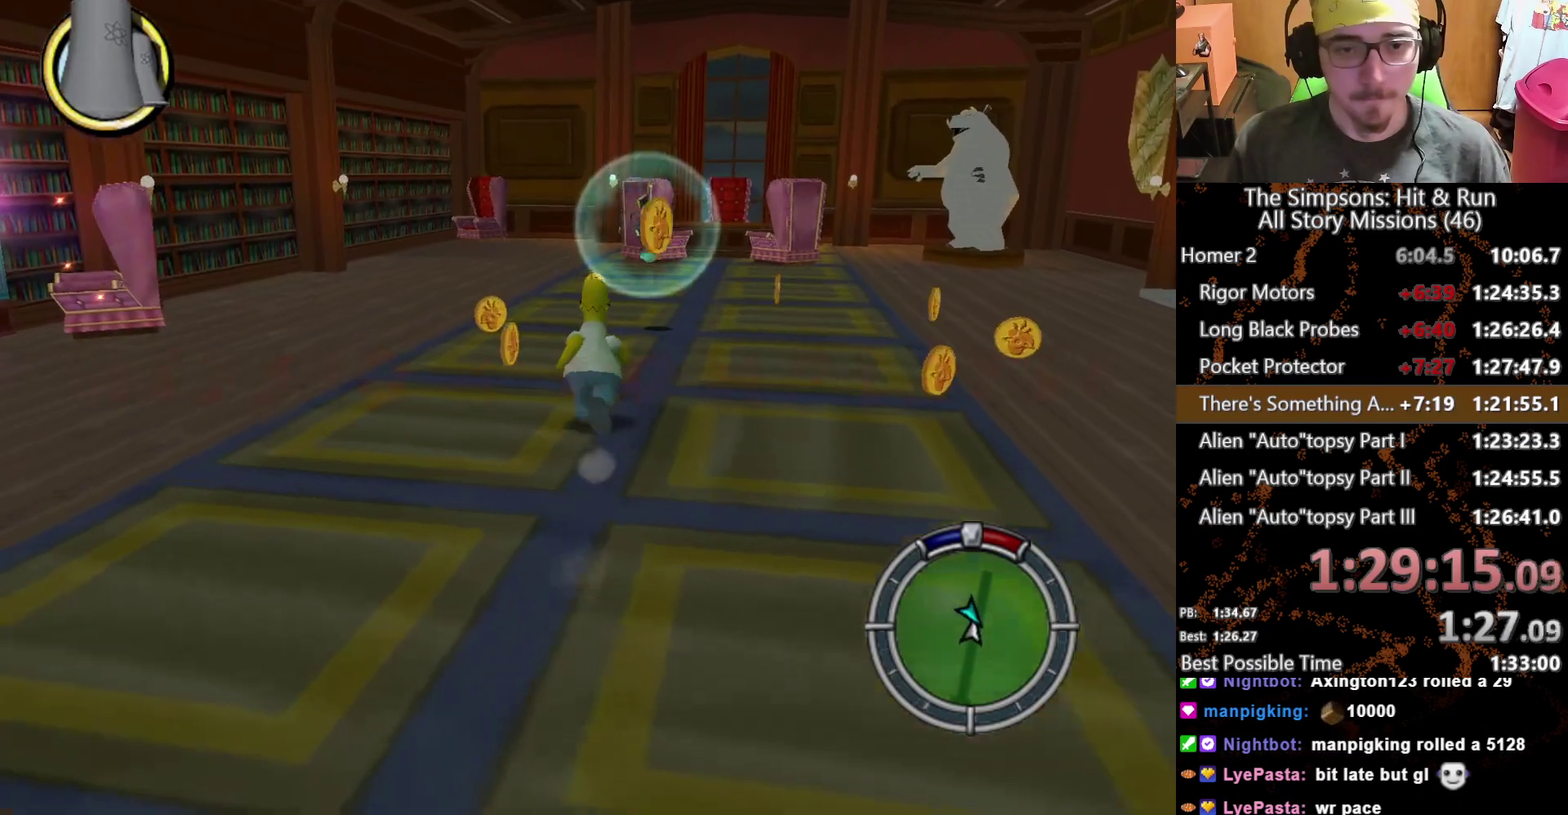
{"buttons": [], "left_stick": "up-right", "right_stick": "left", "events": [[417, "left_stick", "up-right"], [500, "right_stick", "left"]]}
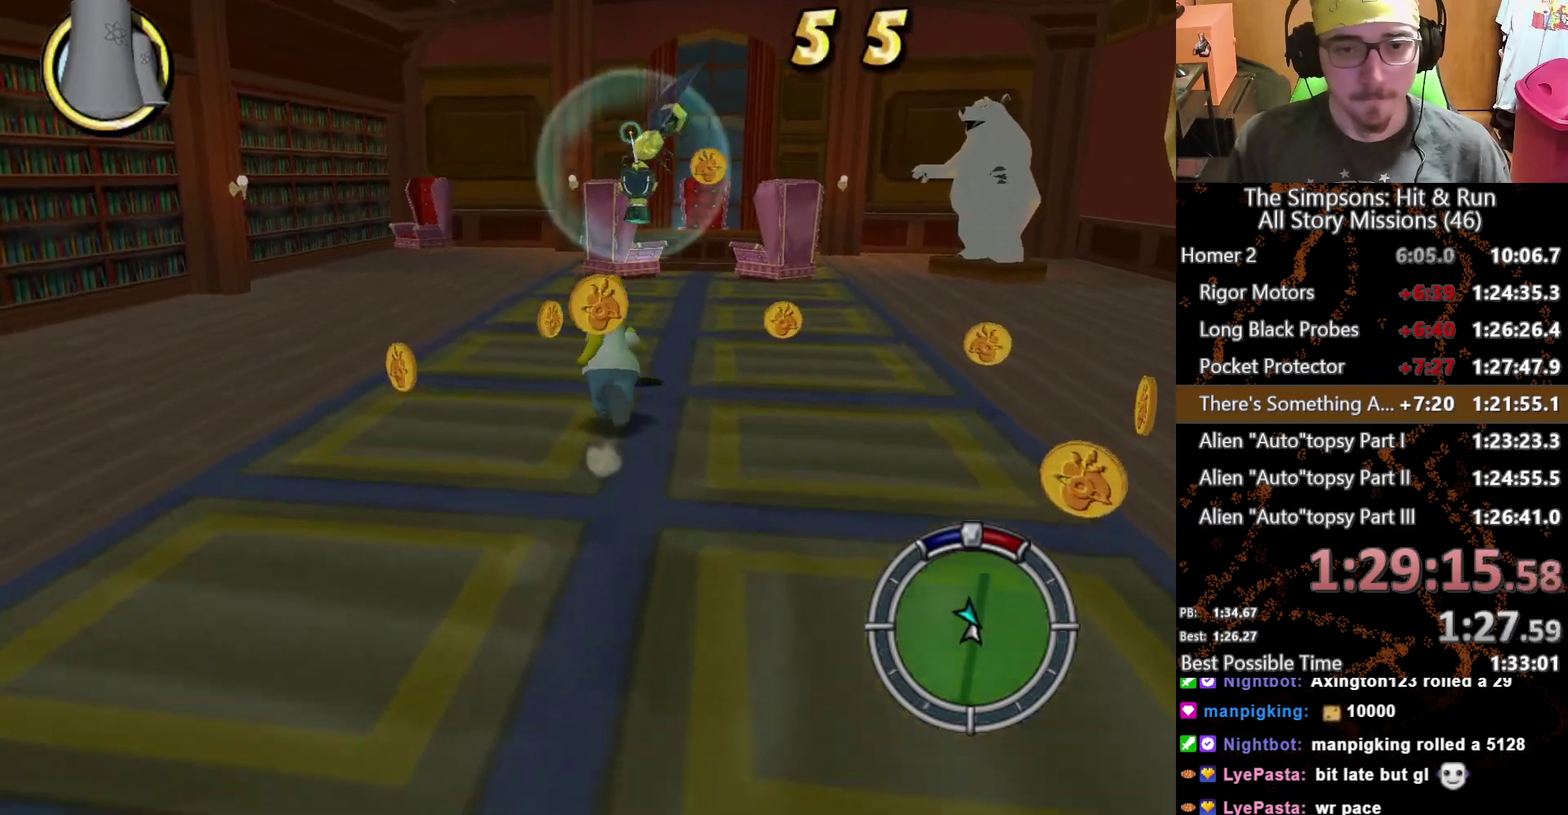
{"buttons": [], "left_stick": "up", "right_stick": "center", "events": [[83, "right_stick", "center"], [233, "left_stick", "up"]]}
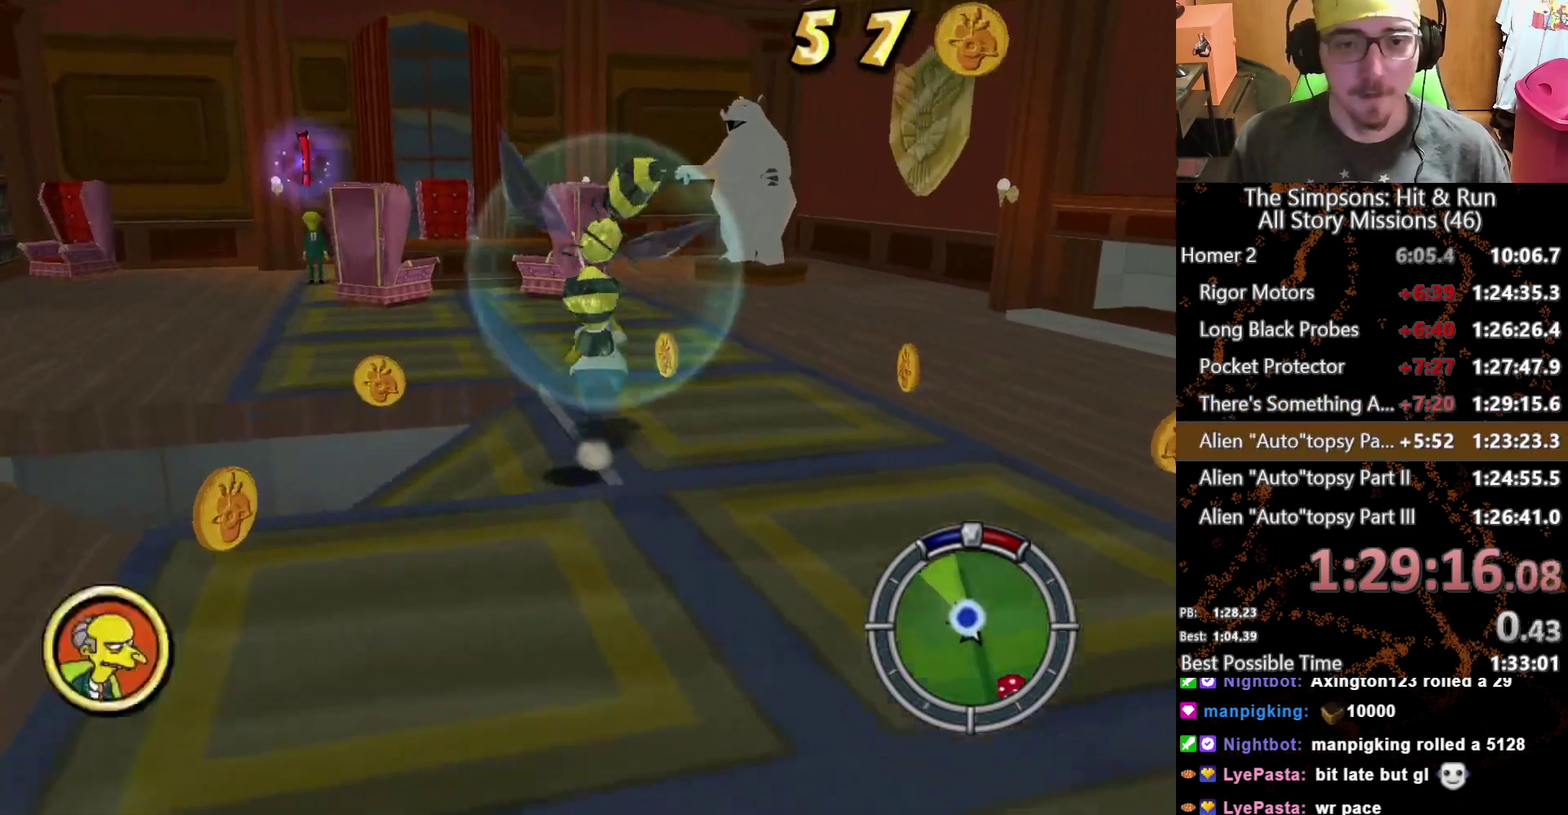
{"buttons": [], "left_stick": "up", "right_stick": "center", "events": [[183, "left_stick", "up-left"], [233, "right_stick", "down-right"], [367, "right_stick", "center"], [417, "left_stick", "up"]]}
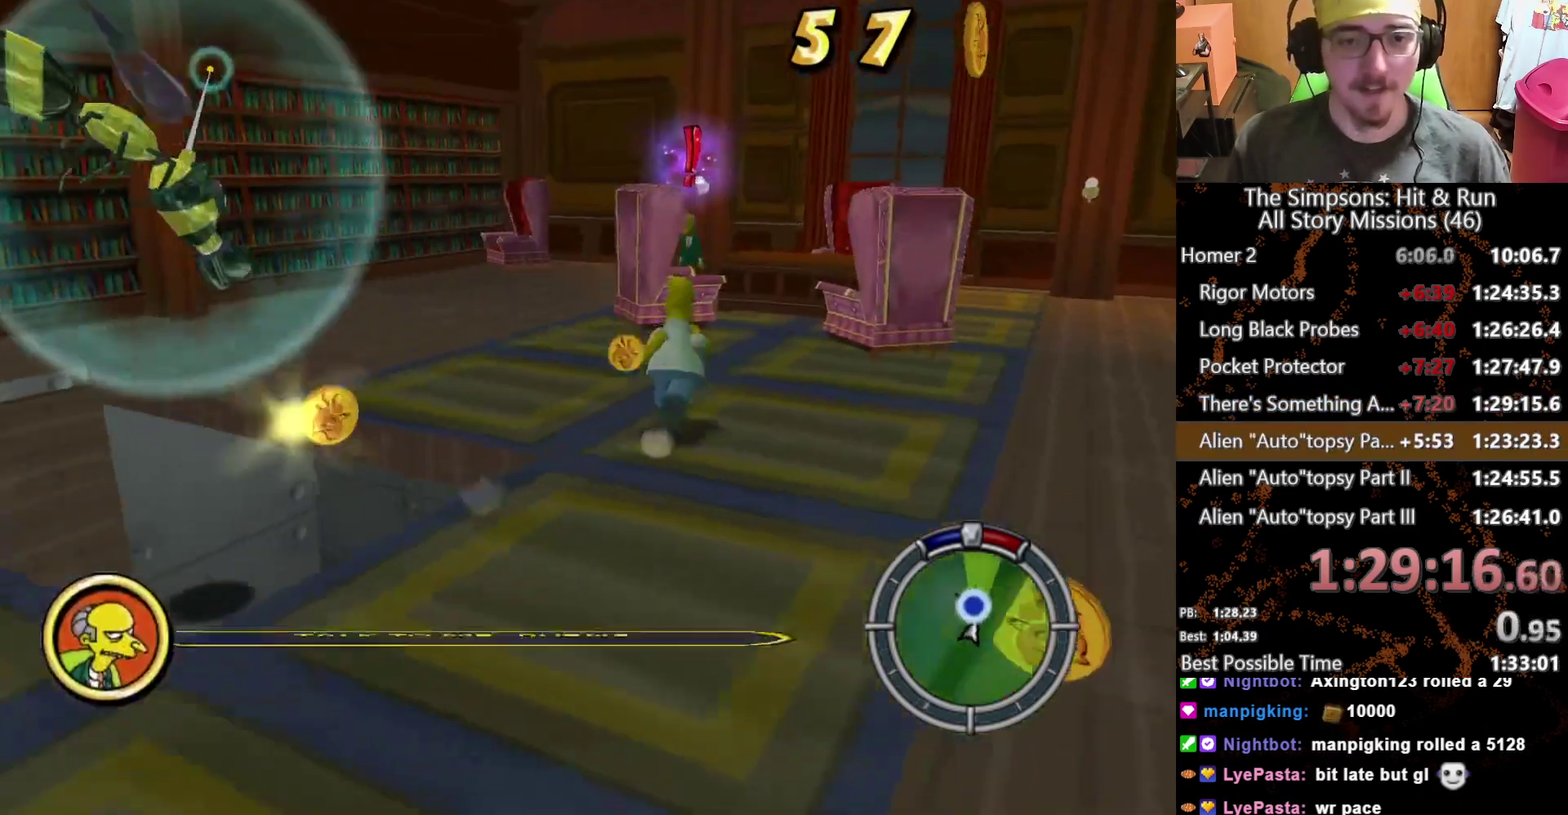
{"buttons": [], "left_stick": "up-right", "right_stick": "center", "events": [[267, "left_stick", "down-left"], [433, "left_stick", "up-right"]]}
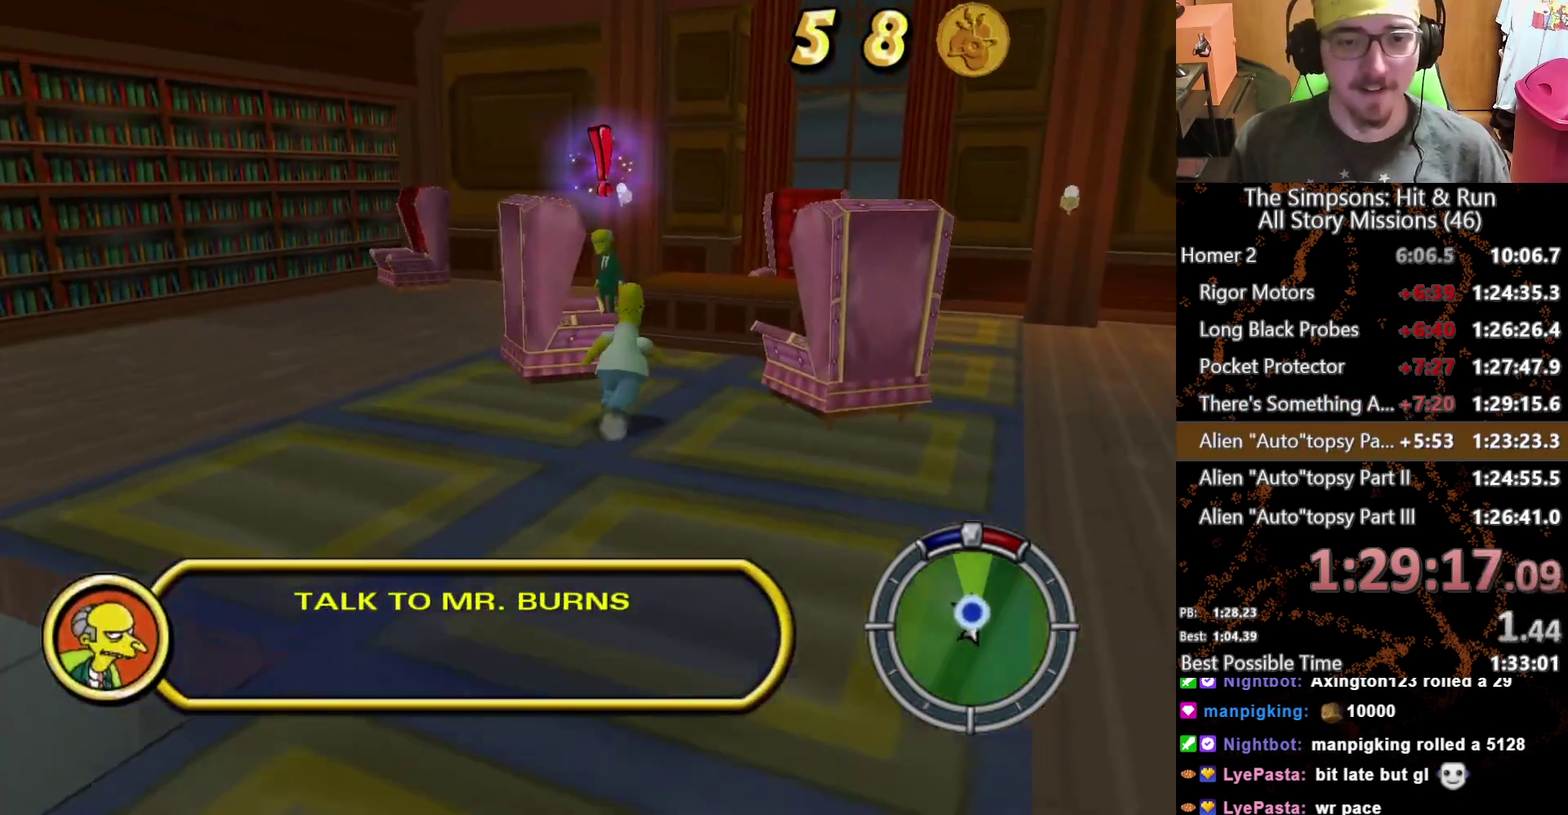
{"buttons": [], "left_stick": "up-left", "right_stick": "center", "events": [[17, "left_stick", "up"], [200, "left_stick", "up-left"]]}
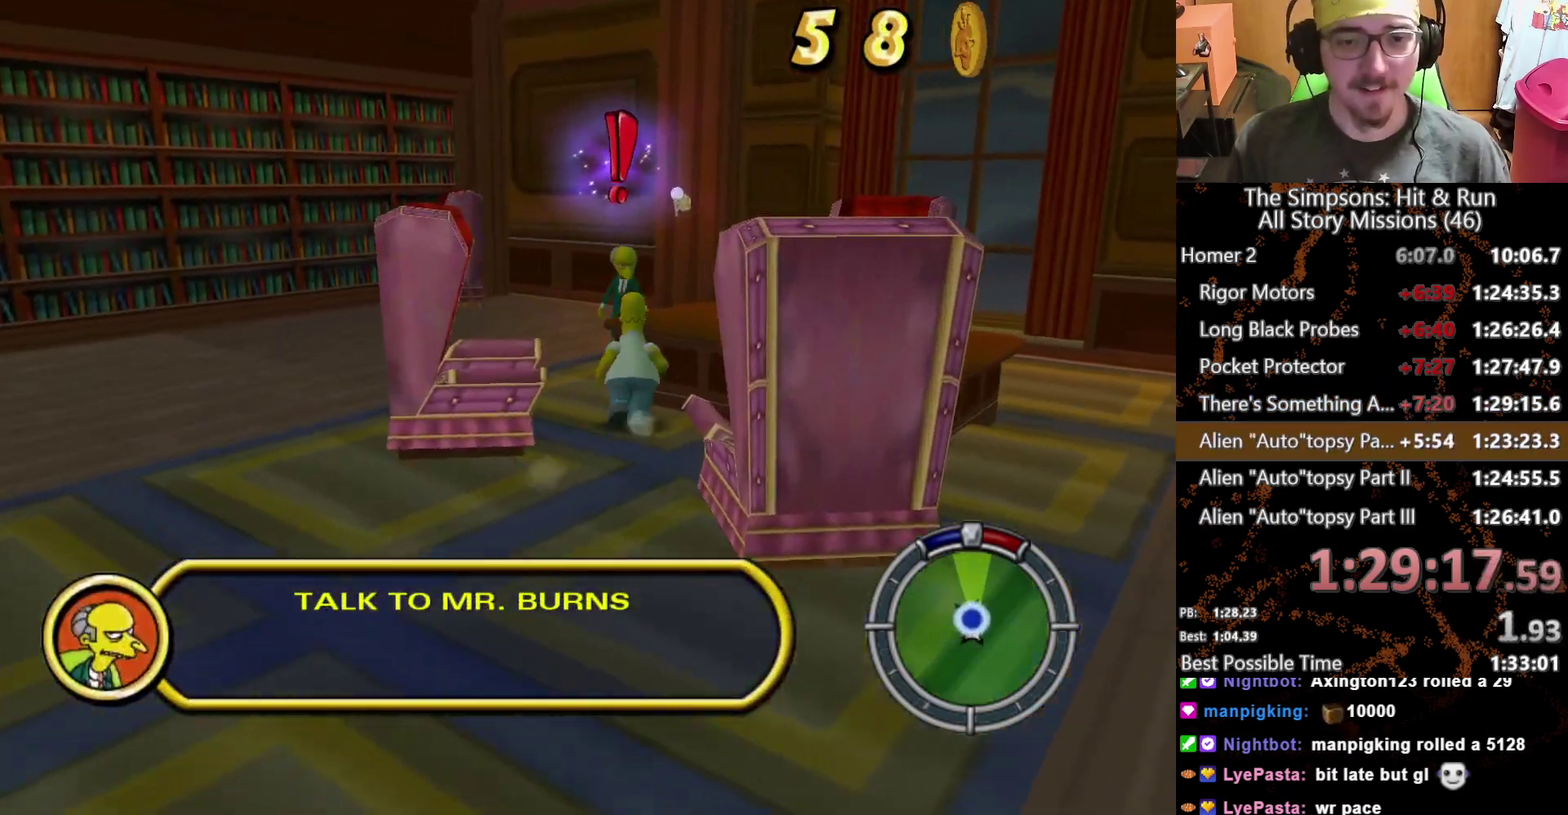
{"buttons": ["Y"], "left_stick": "up-right", "right_stick": "center", "events": [[50, "left_stick", "up"], [117, "left_stick", "up-right"], [483, "Y", "down"]]}
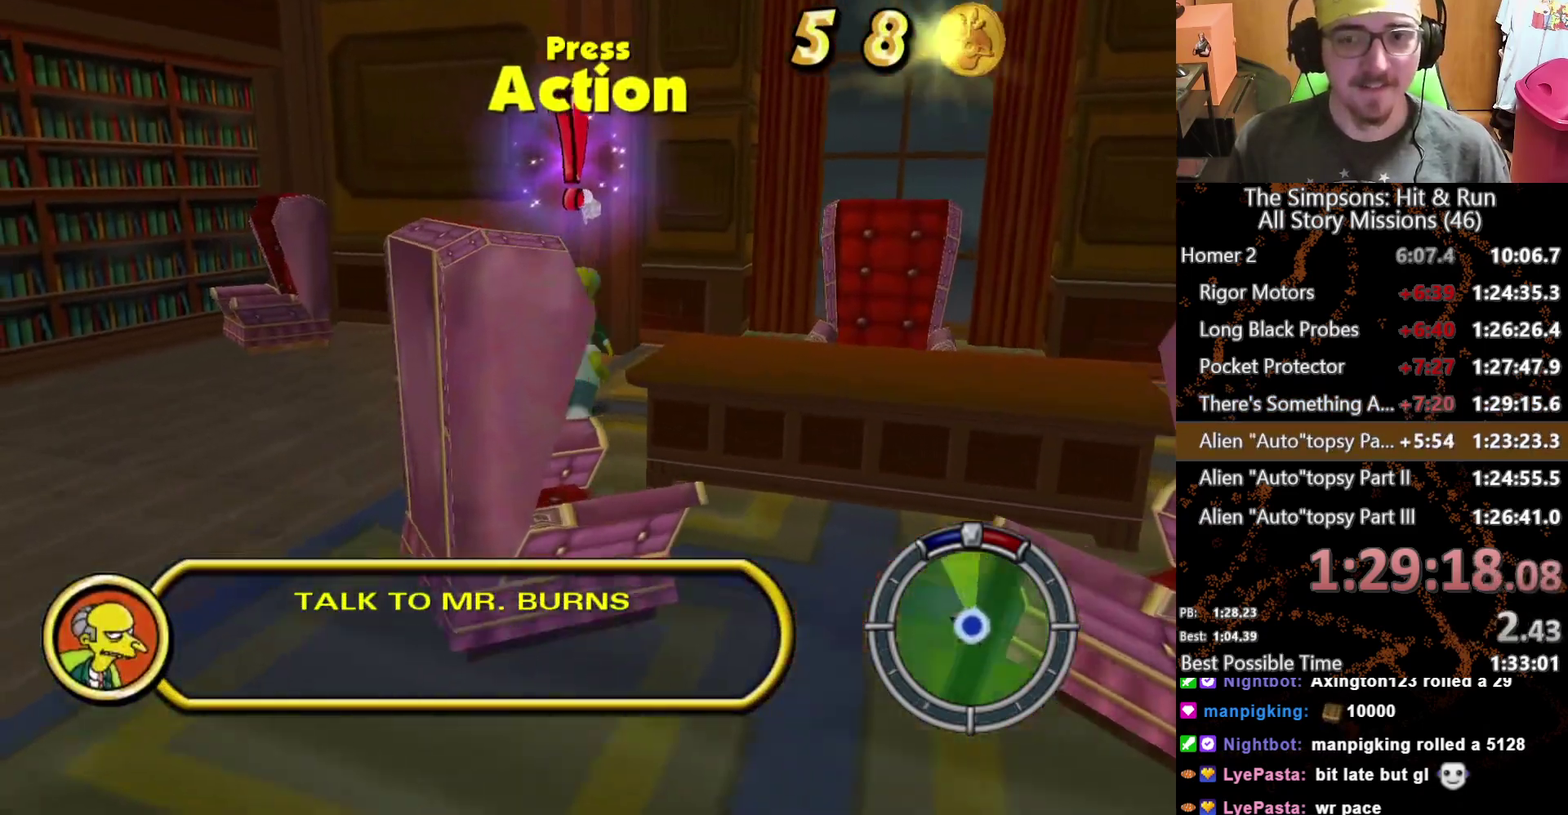
{"buttons": [], "left_stick": "center", "right_stick": "center", "events": [[83, "Y", "up"], [133, "left_stick", "center"], [167, "Y", "down"], [267, "Y", "up"]]}
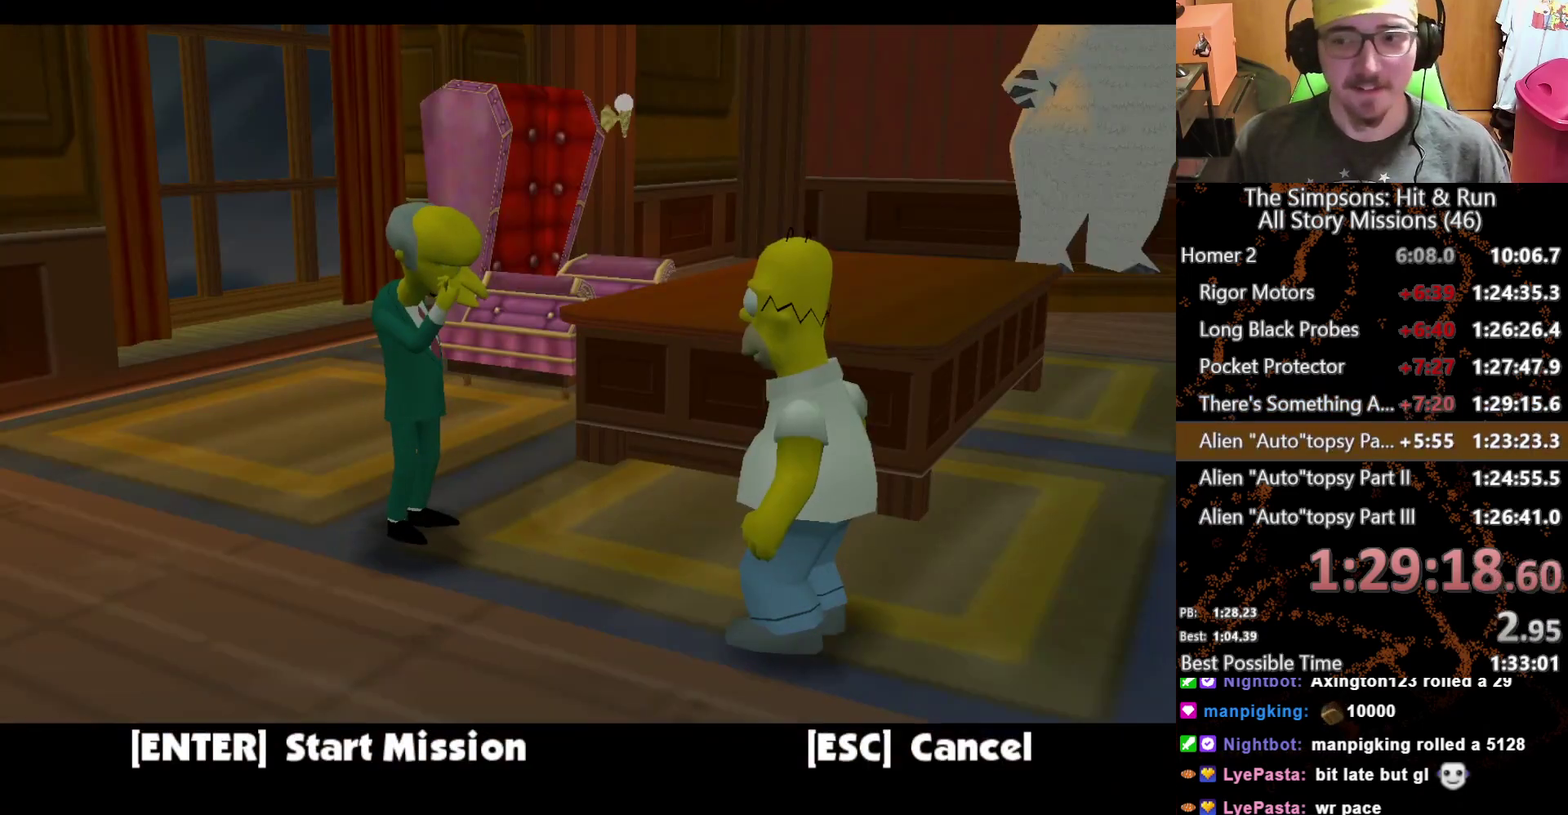
{"buttons": [], "left_stick": "left", "right_stick": "center", "events": [[133, "left_stick", "left"], [167, "B", "down"], [250, "B", "up"], [300, "A", "down"], [500, "A", "up"]]}
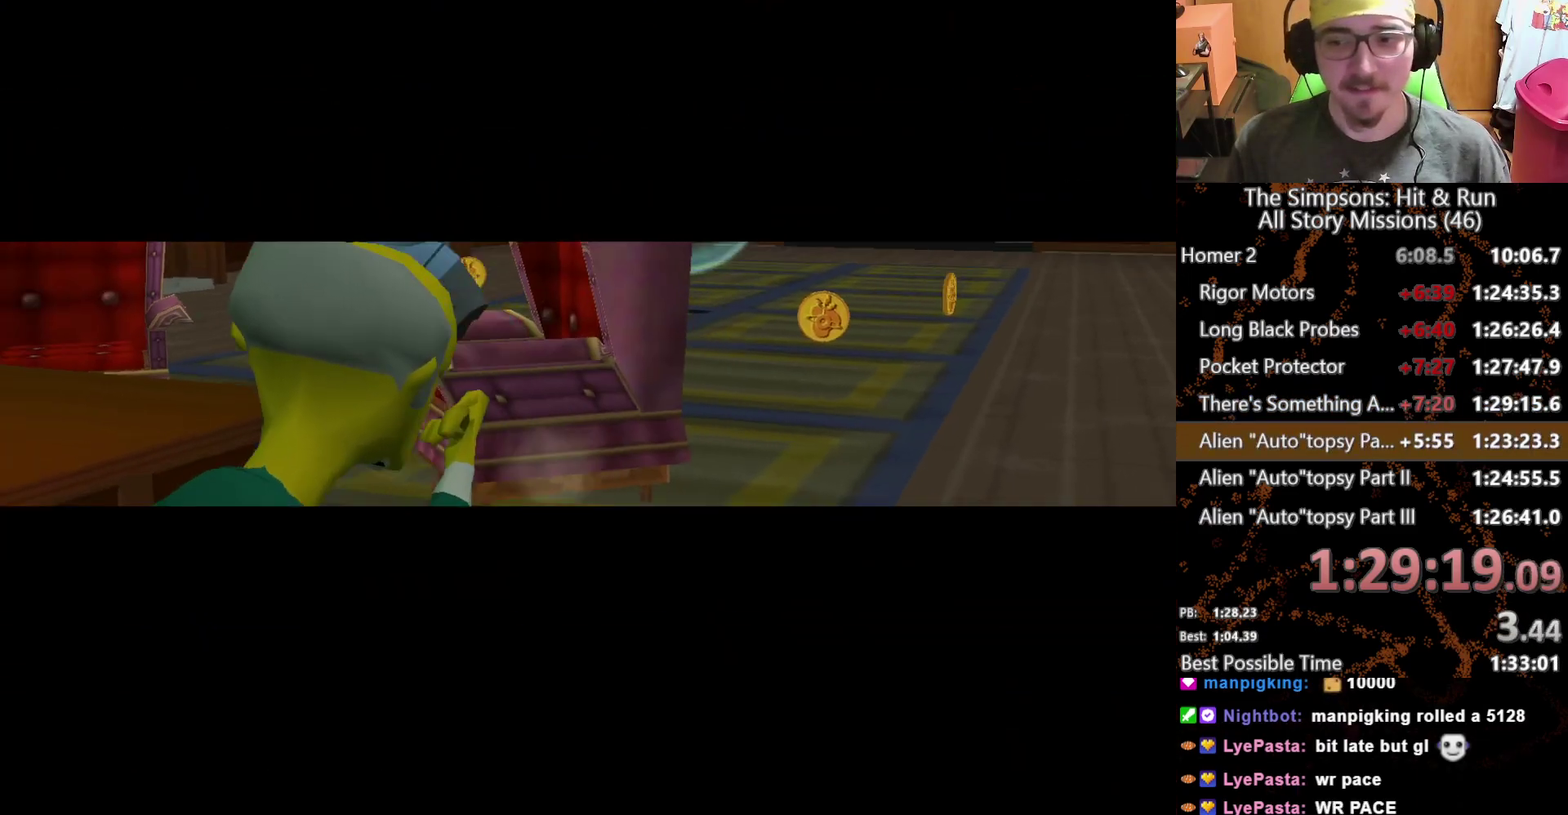
{"buttons": [], "left_stick": "center", "right_stick": "center", "events": [[200, "left_stick", "center"], [367, "B", "down"], [450, "B", "up"]]}
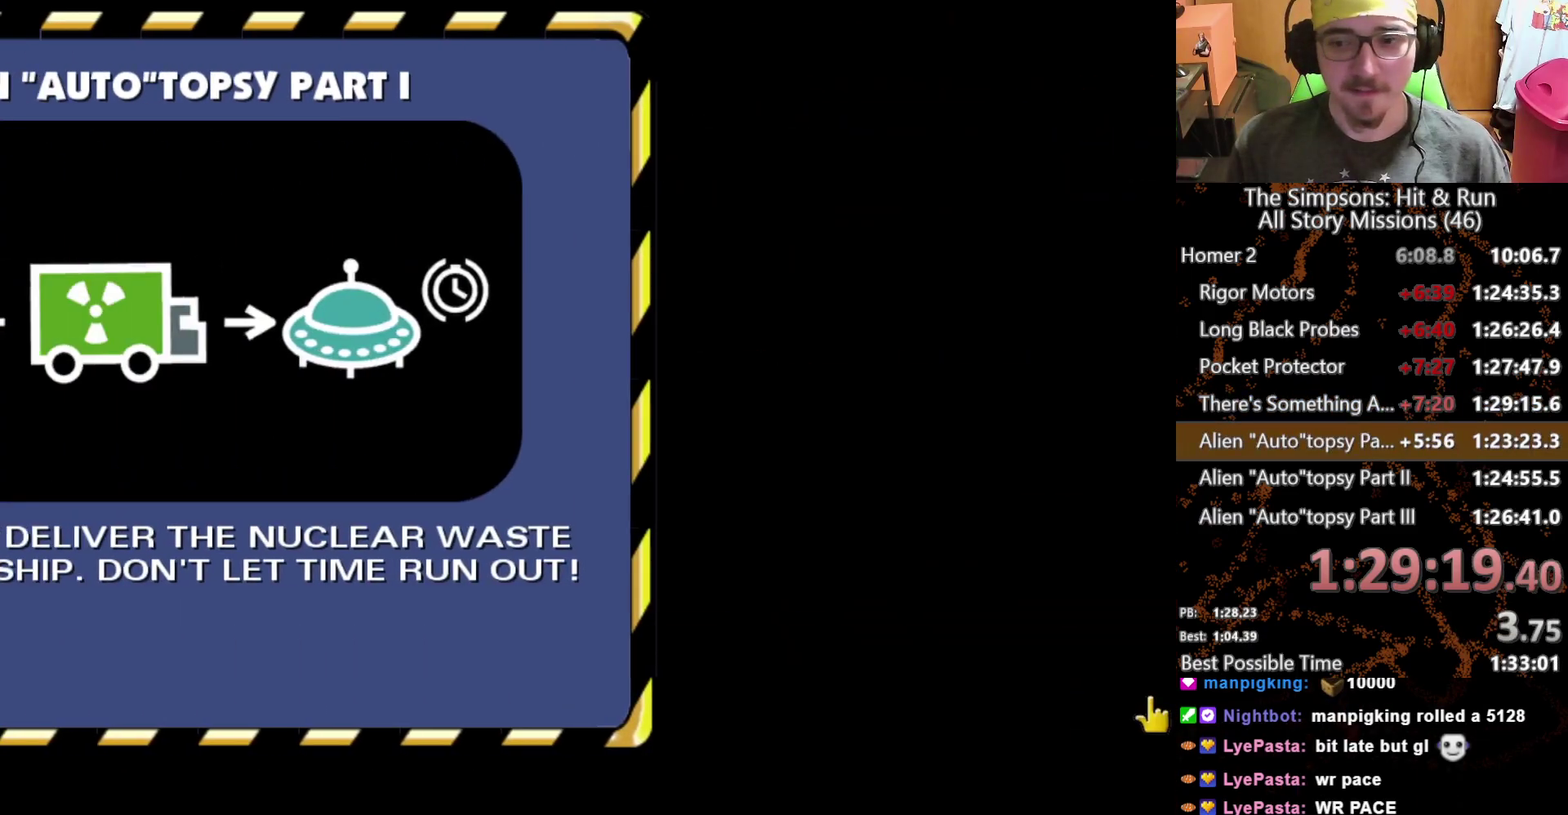
{"buttons": [], "left_stick": "center", "right_stick": "center", "events": [[33, "B", "down"], [100, "B", "up"], [183, "B", "down"], [250, "B", "up"]]}
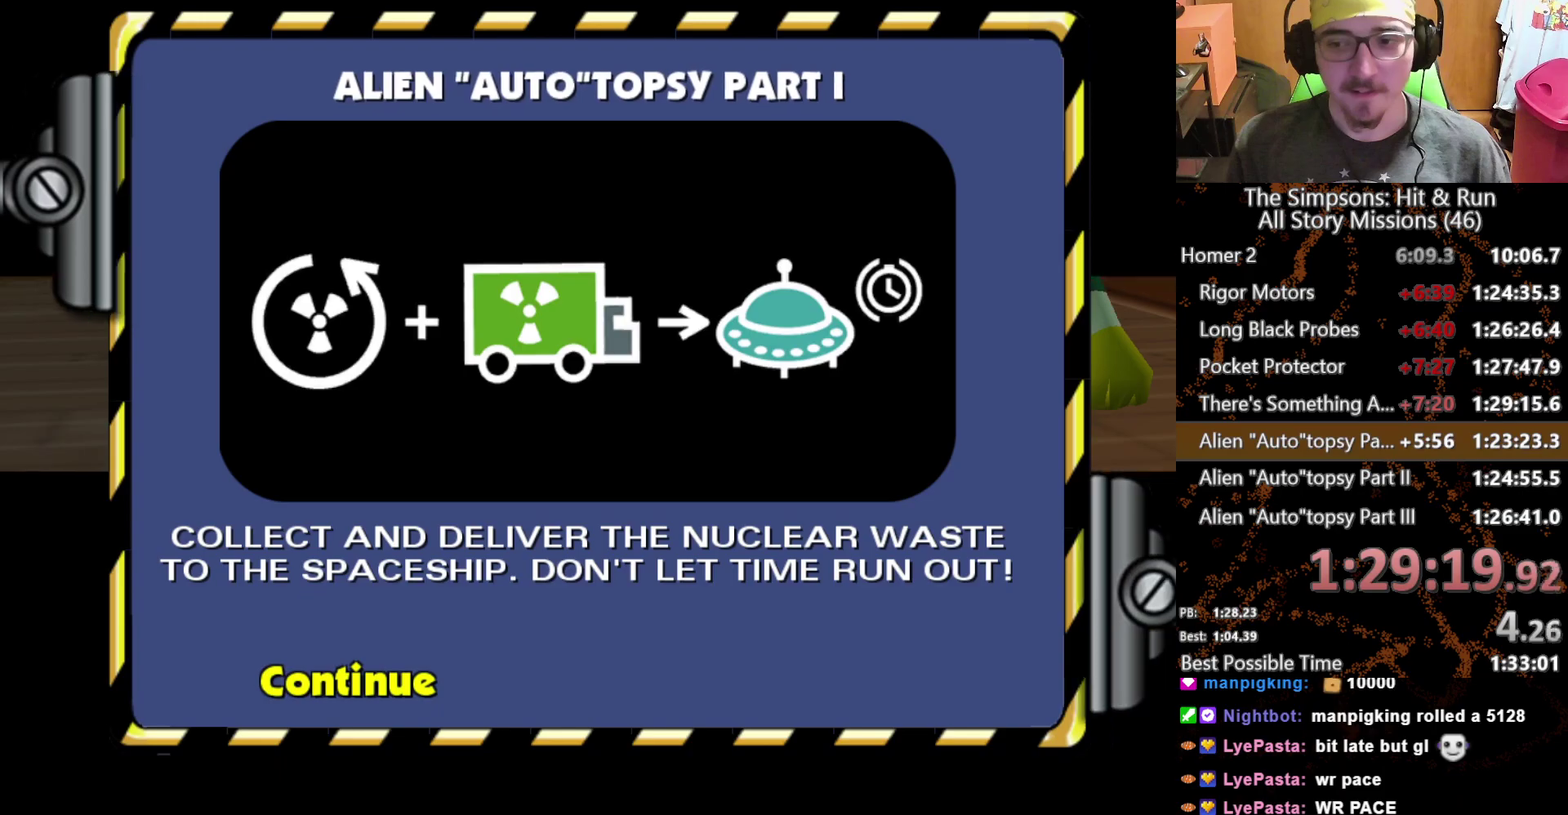
{"buttons": [], "left_stick": "down-left", "right_stick": "center", "events": [[267, "left_stick", "down-left"]]}
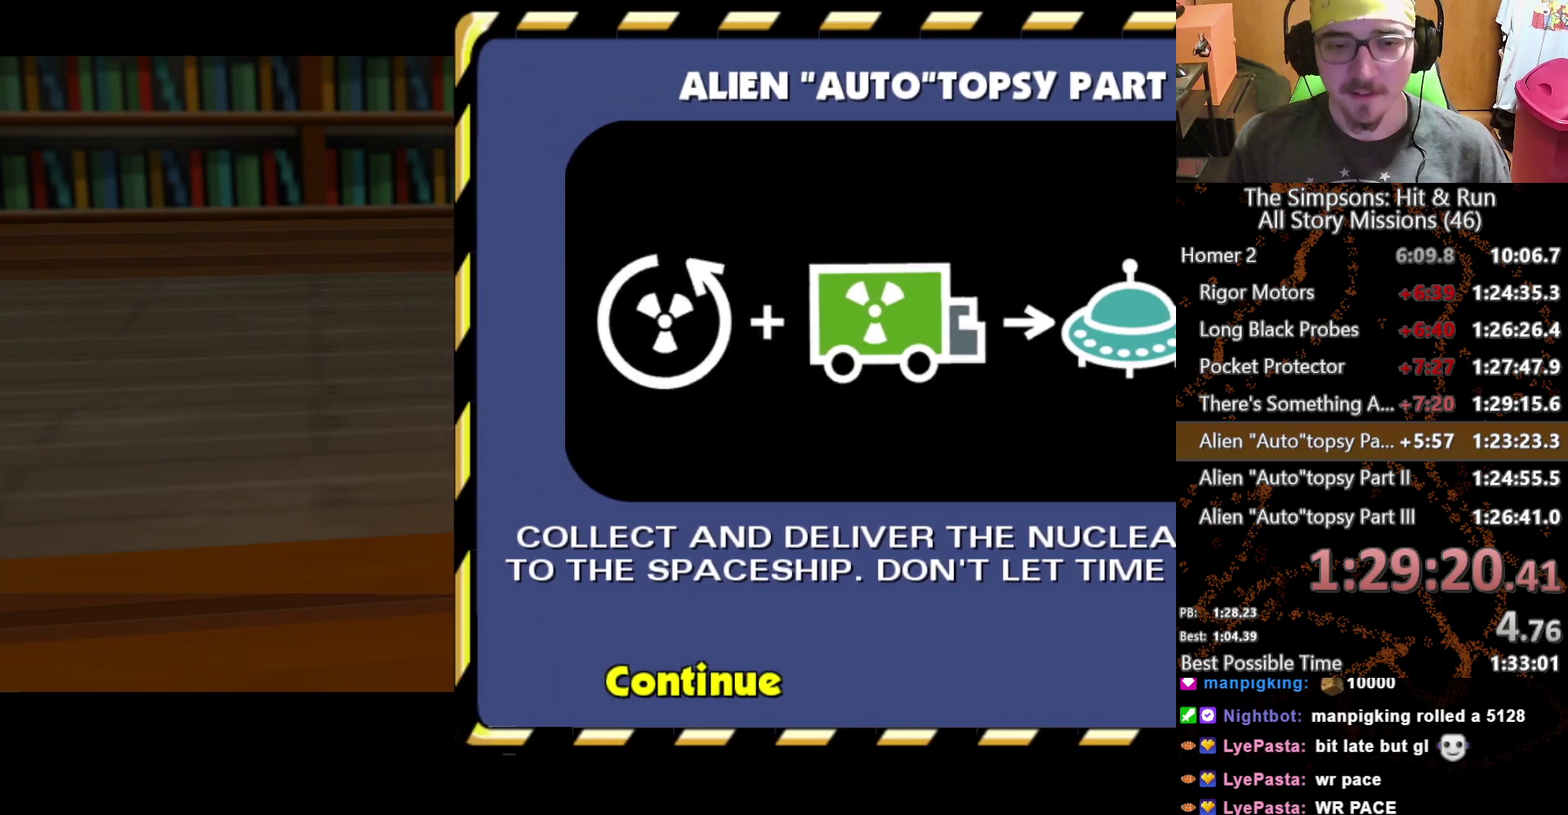
{"buttons": ["A"], "left_stick": "down-left", "right_stick": "center", "events": [[367, "A", "down"]]}
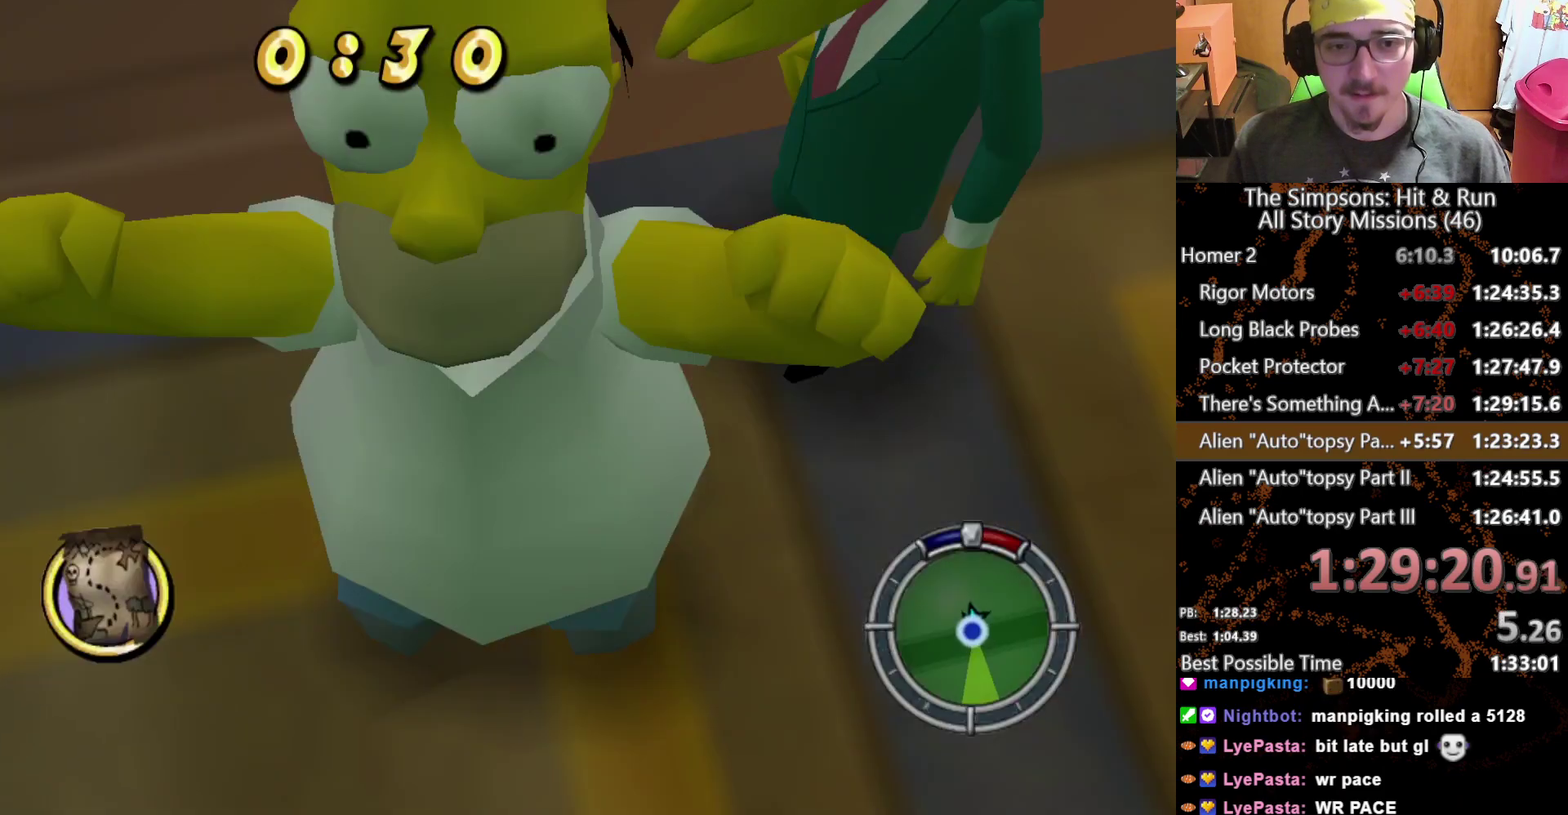
{"buttons": [], "left_stick": "up", "right_stick": "center", "events": [[33, "A", "up"], [267, "left_stick", "left"], [367, "left_stick", "up"]]}
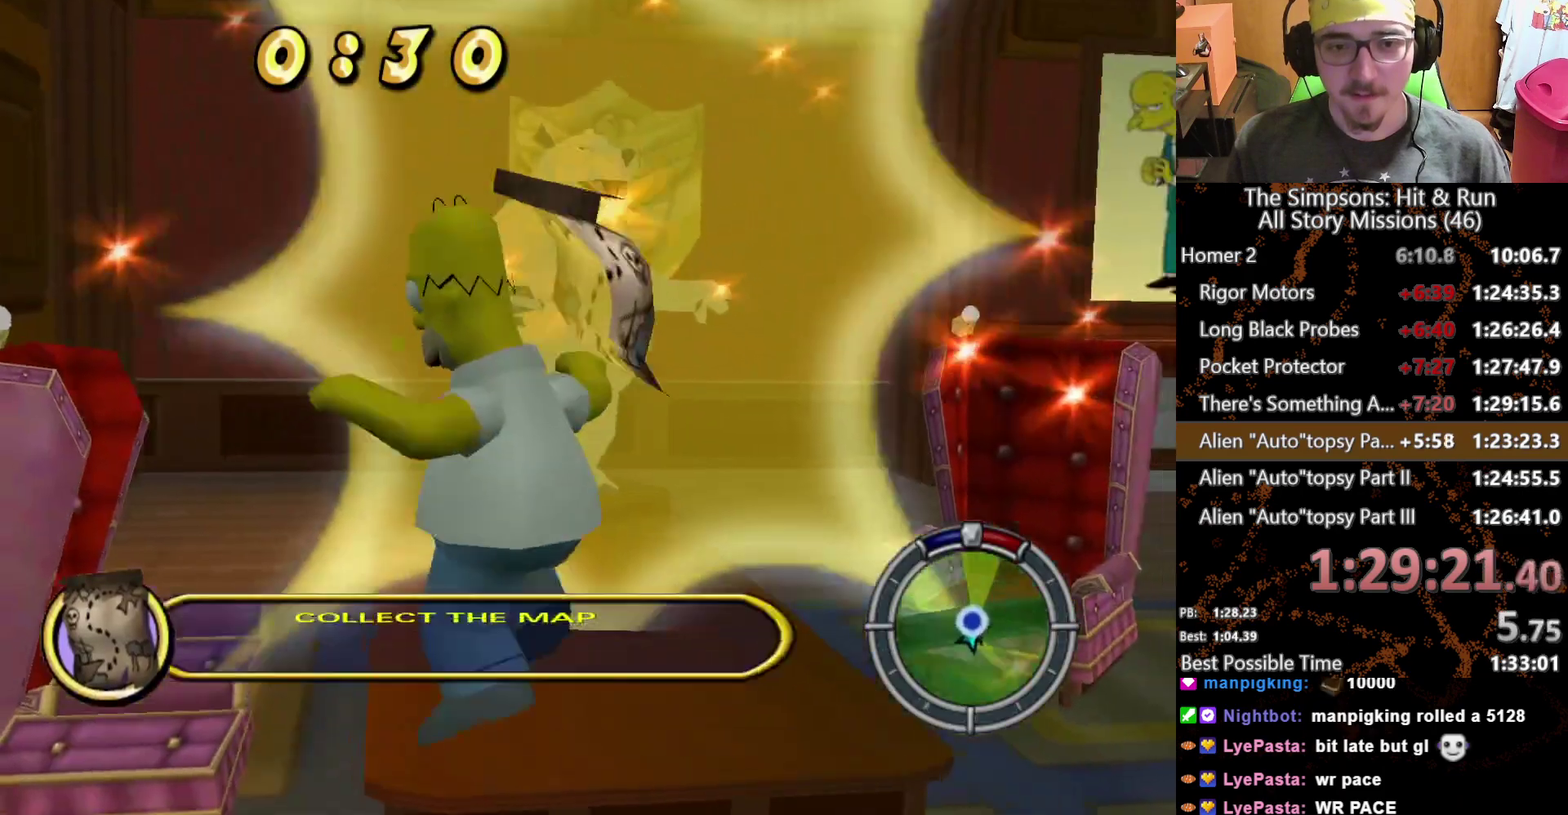
{"buttons": [], "left_stick": "down", "right_stick": "center", "events": [[17, "left_stick", "up-right"], [183, "left_stick", "right"], [333, "left_stick", "down-right"], [483, "left_stick", "down"]]}
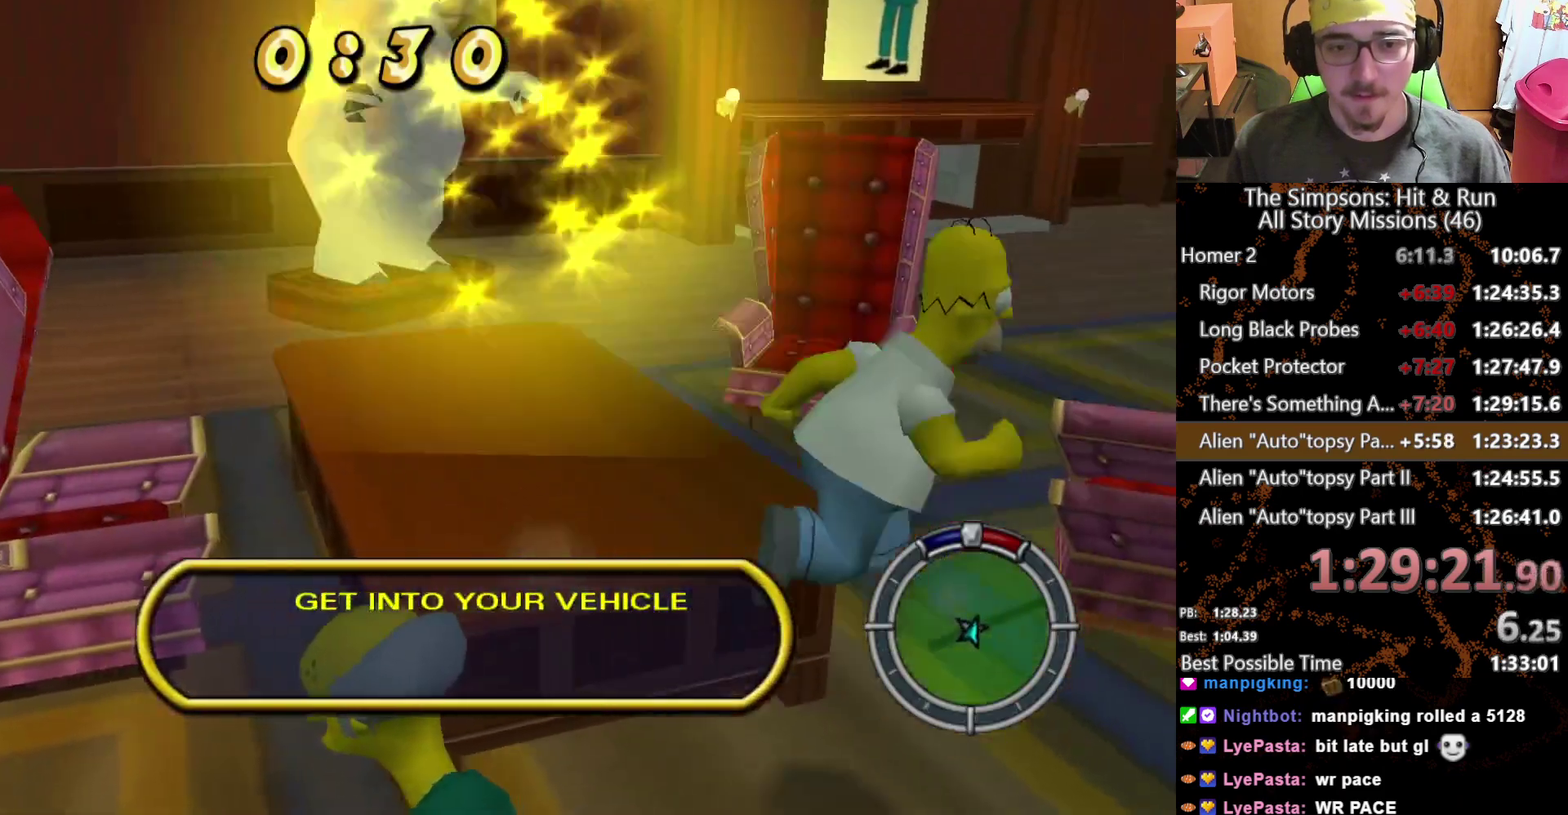
{"buttons": [], "left_stick": "up", "right_stick": "center", "events": [[167, "left_stick", "down-right"], [500, "left_stick", "up"]]}
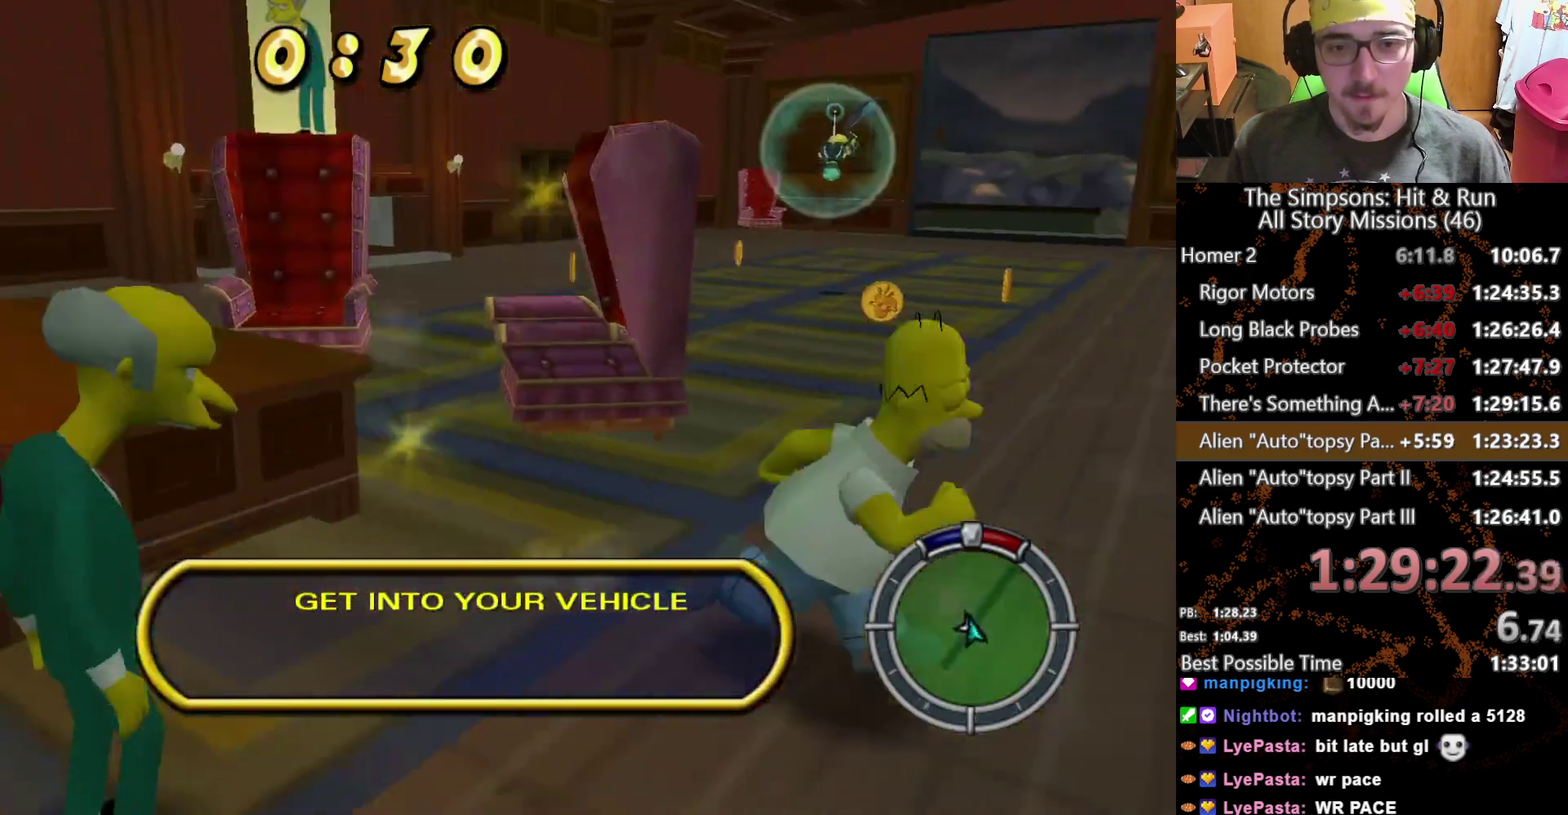
{"buttons": [], "left_stick": "up-left", "right_stick": "center", "events": [[233, "left_stick", "up-left"]]}